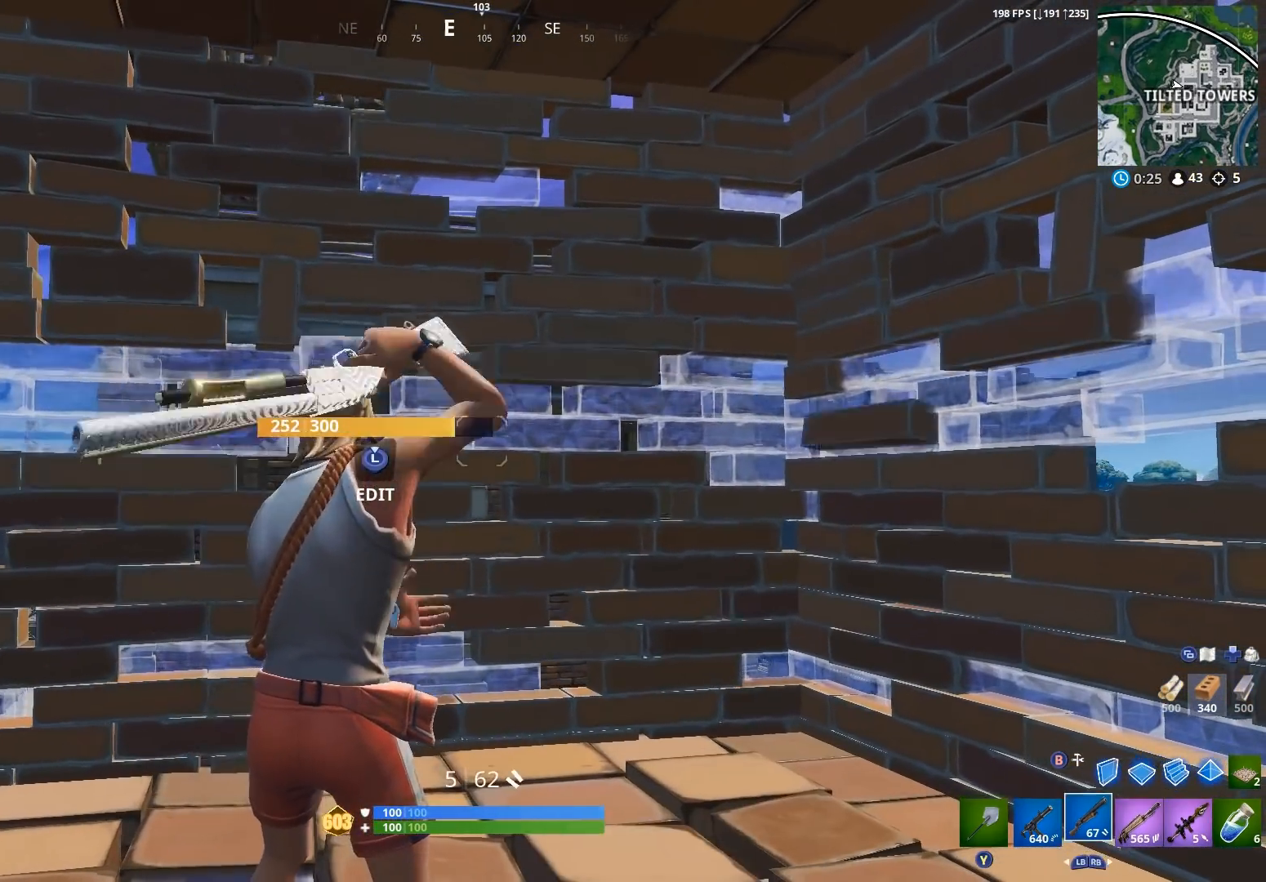
Gameplay with a controller (Xbox layout); each line is a JSON object with the inputs held at the frame after it. "events" lists button and stick changes between this image and that frame as [ms after this image, input, new state], when the widget could be followed in between.
{"buttons": ["X"], "left_stick": "center", "right_stick": "center", "events": [[33, "X", "up"], [167, "X", "down"], [200, "X", "up"], [400, "L1", "down"], [467, "L1", "up"], [500, "X", "down"]]}
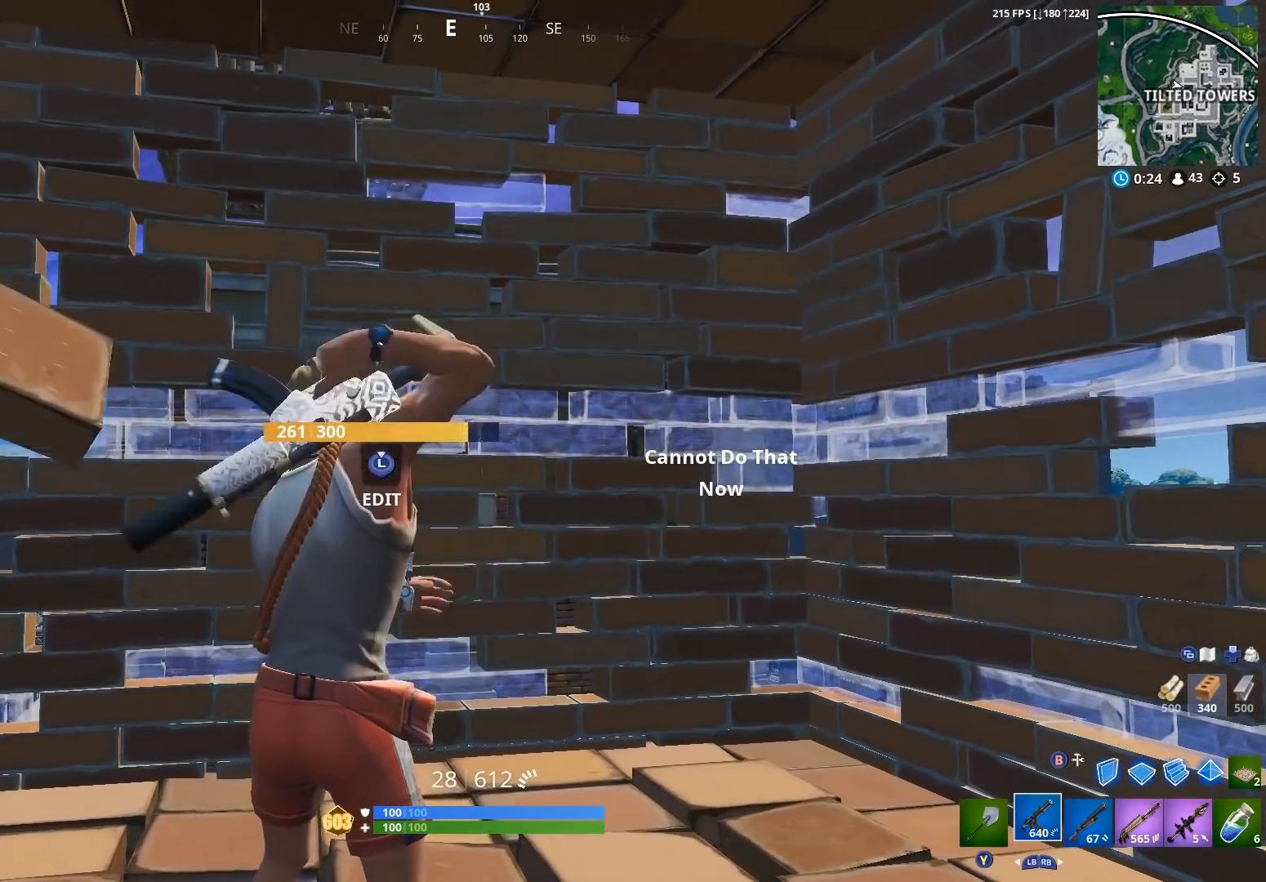
{"buttons": [], "left_stick": "center", "right_stick": "center", "events": [[67, "X", "up"], [167, "X", "down"], [233, "X", "up"], [333, "X", "down"], [400, "X", "up"]]}
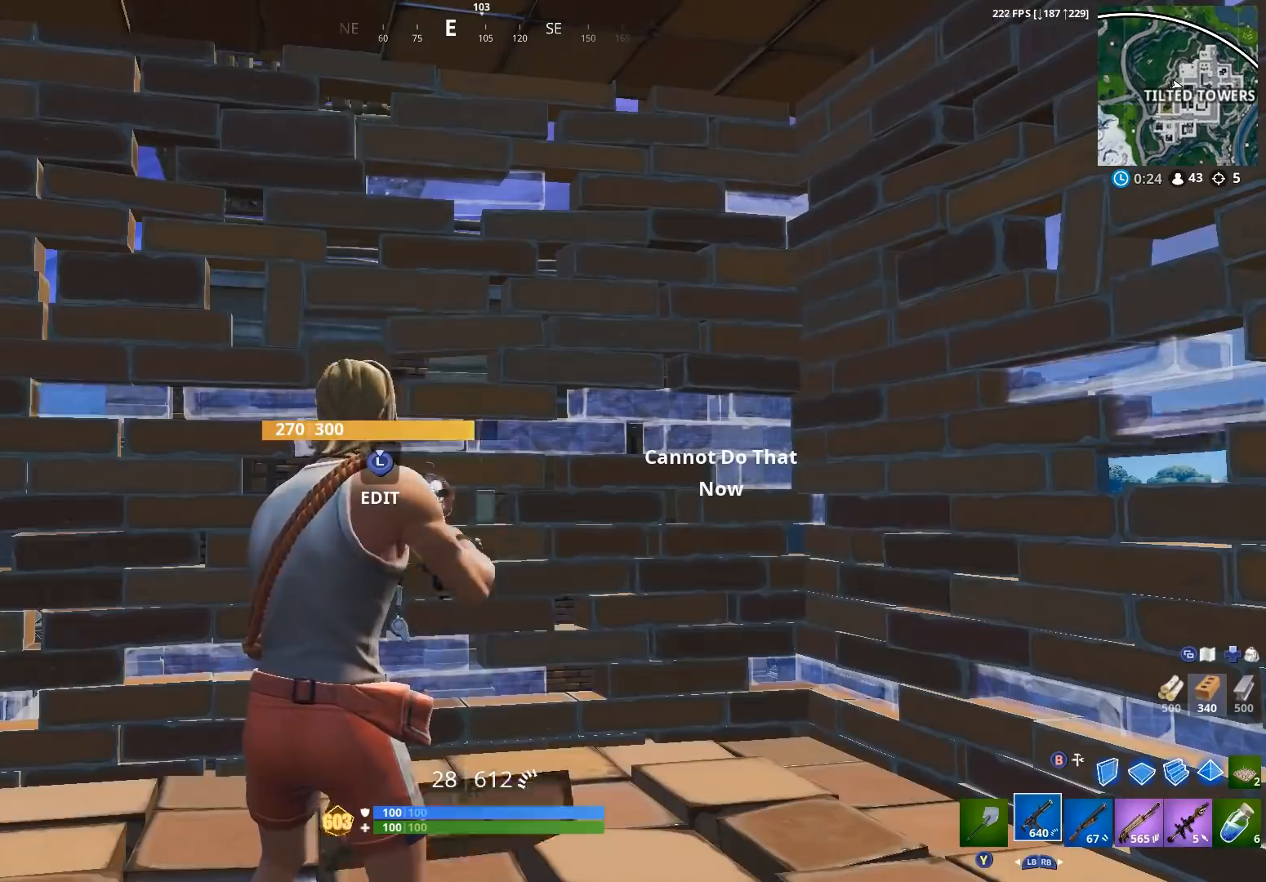
{"buttons": [], "left_stick": "center", "right_stick": "left", "events": [[200, "right_stick", "right"], [300, "right_stick", "center"], [433, "right_stick", "left"]]}
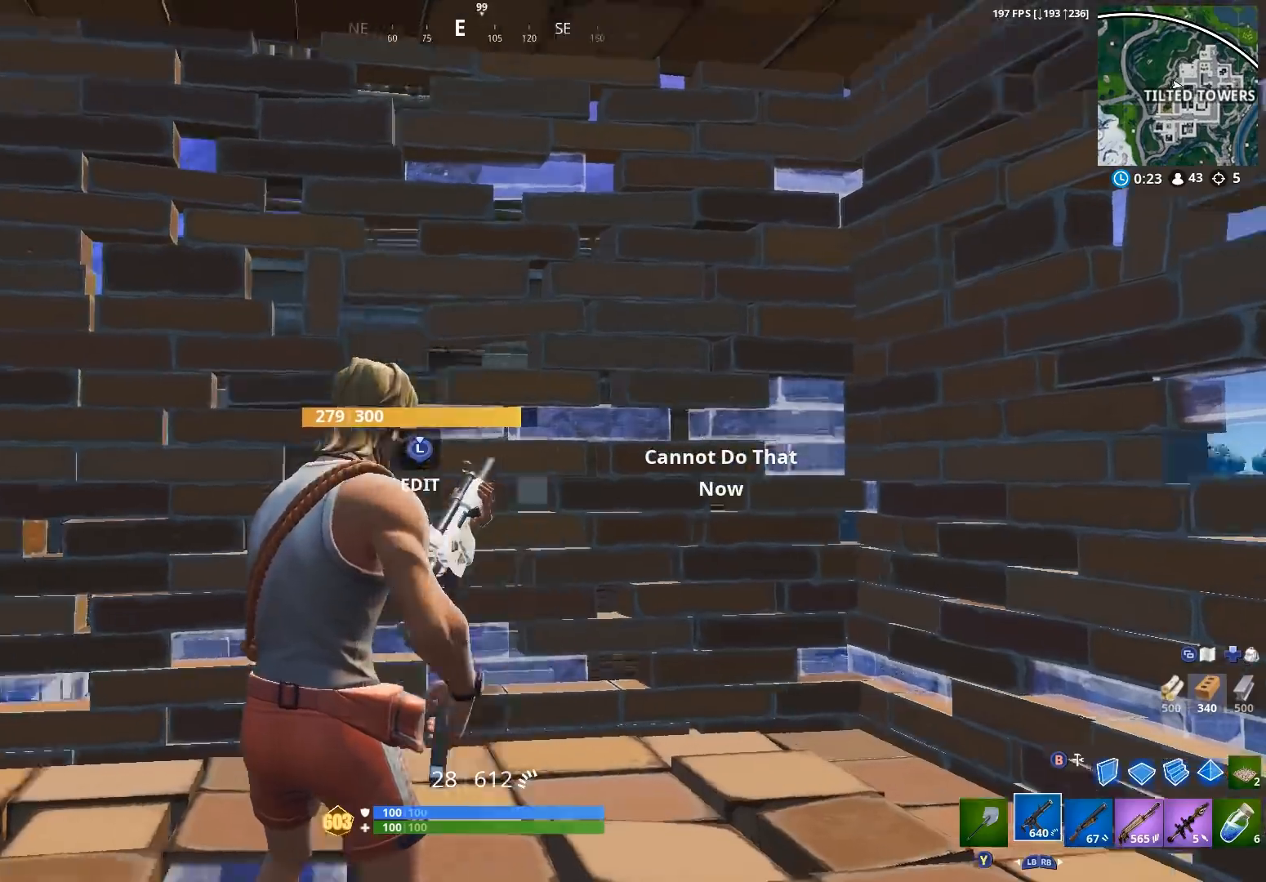
{"buttons": [], "left_stick": "center", "right_stick": "down-right", "events": [[200, "right_stick", "center"], [400, "right_stick", "down-right"]]}
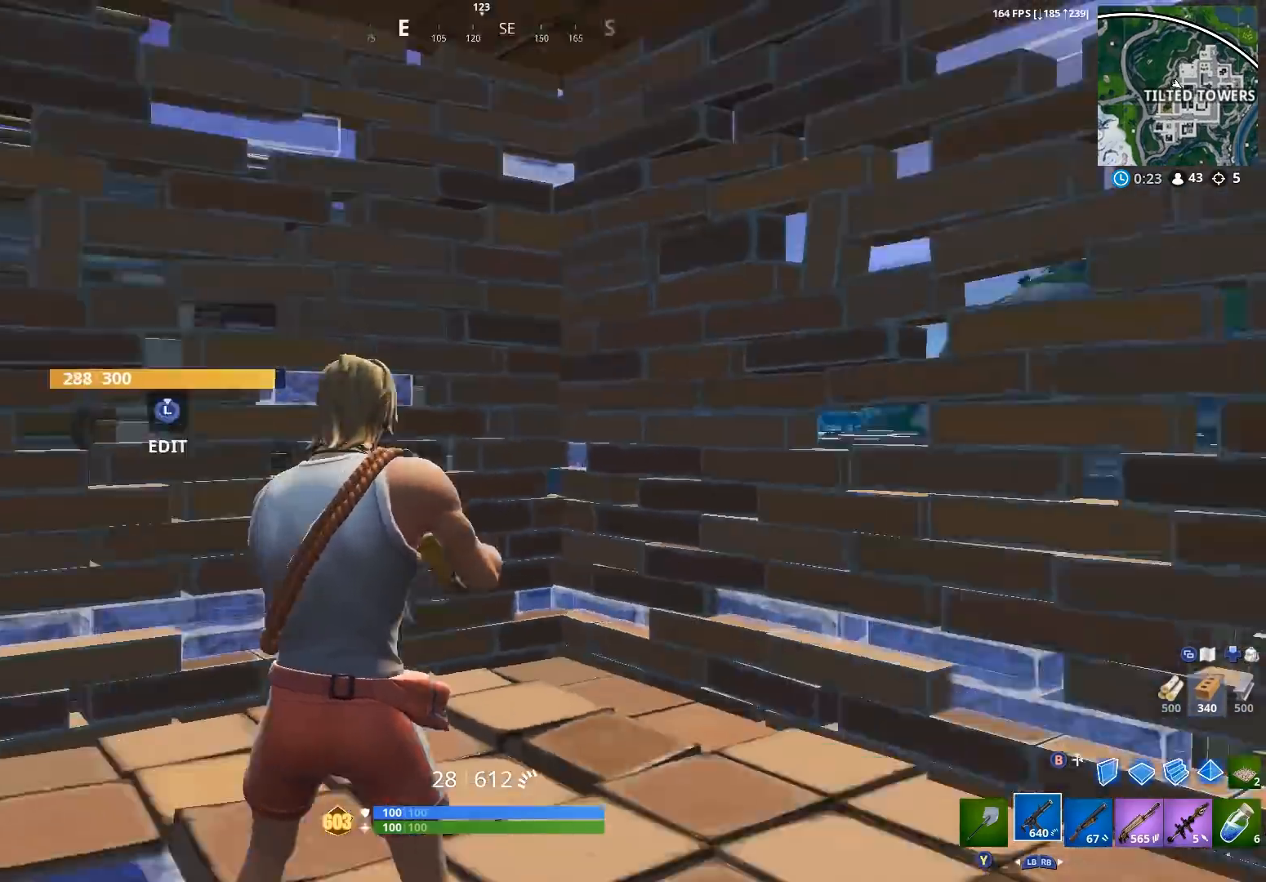
{"buttons": [], "left_stick": "left", "right_stick": "center", "events": [[133, "right_stick", "center"], [400, "left_stick", "left"]]}
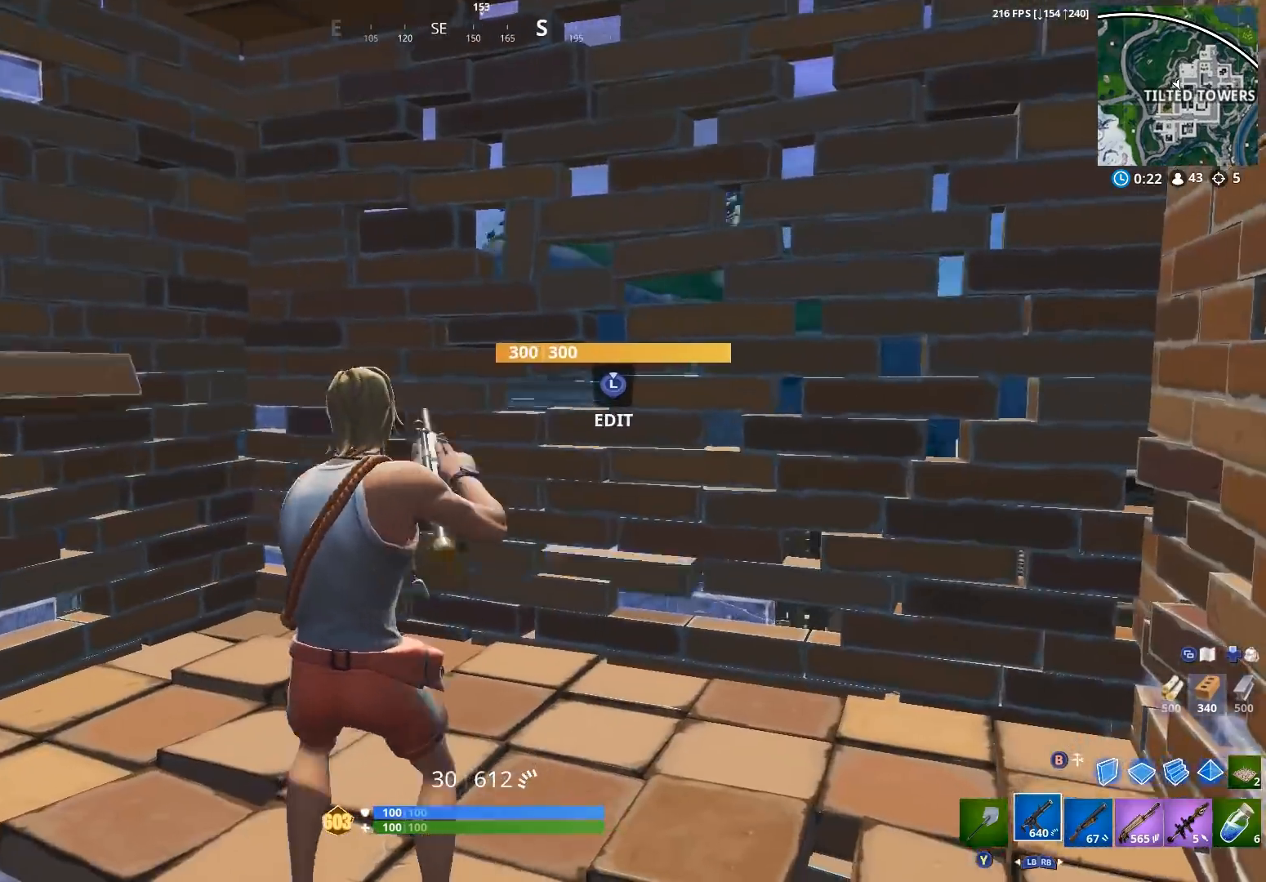
{"buttons": [], "left_stick": "up-left", "right_stick": "center", "events": [[67, "R1", "down"], [167, "R1", "up"], [200, "left_stick", "center"], [233, "R1", "down"], [300, "R1", "up"], [333, "left_stick", "up-left"]]}
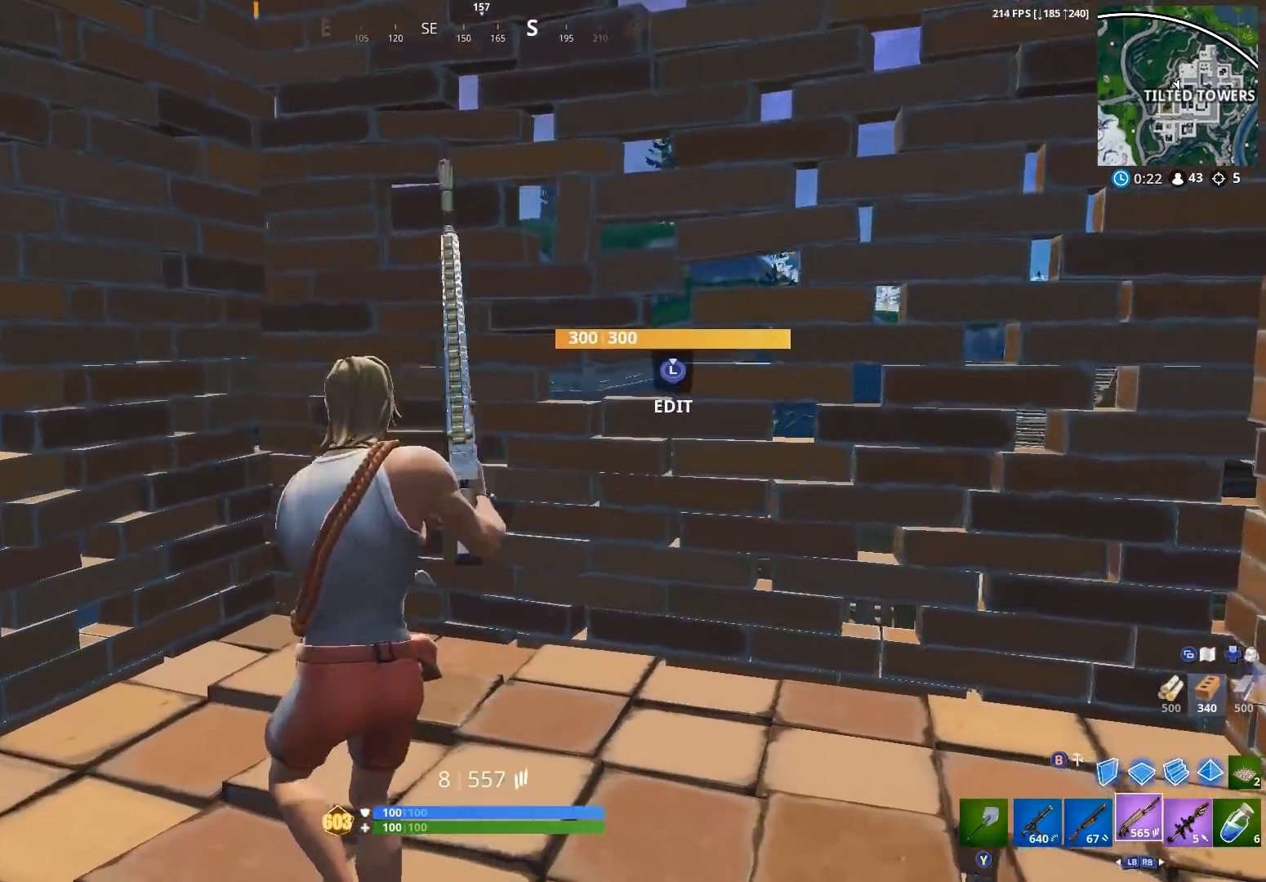
{"buttons": [], "left_stick": "up-left", "right_stick": "up-left", "events": [[100, "L3", "down"], [167, "R2", "down"], [167, "right_stick", "down"], [233, "L3", "up"], [333, "right_stick", "center"], [400, "B", "down"], [400, "right_stick", "up-left"], [433, "B", "up"], [433, "R2", "up"]]}
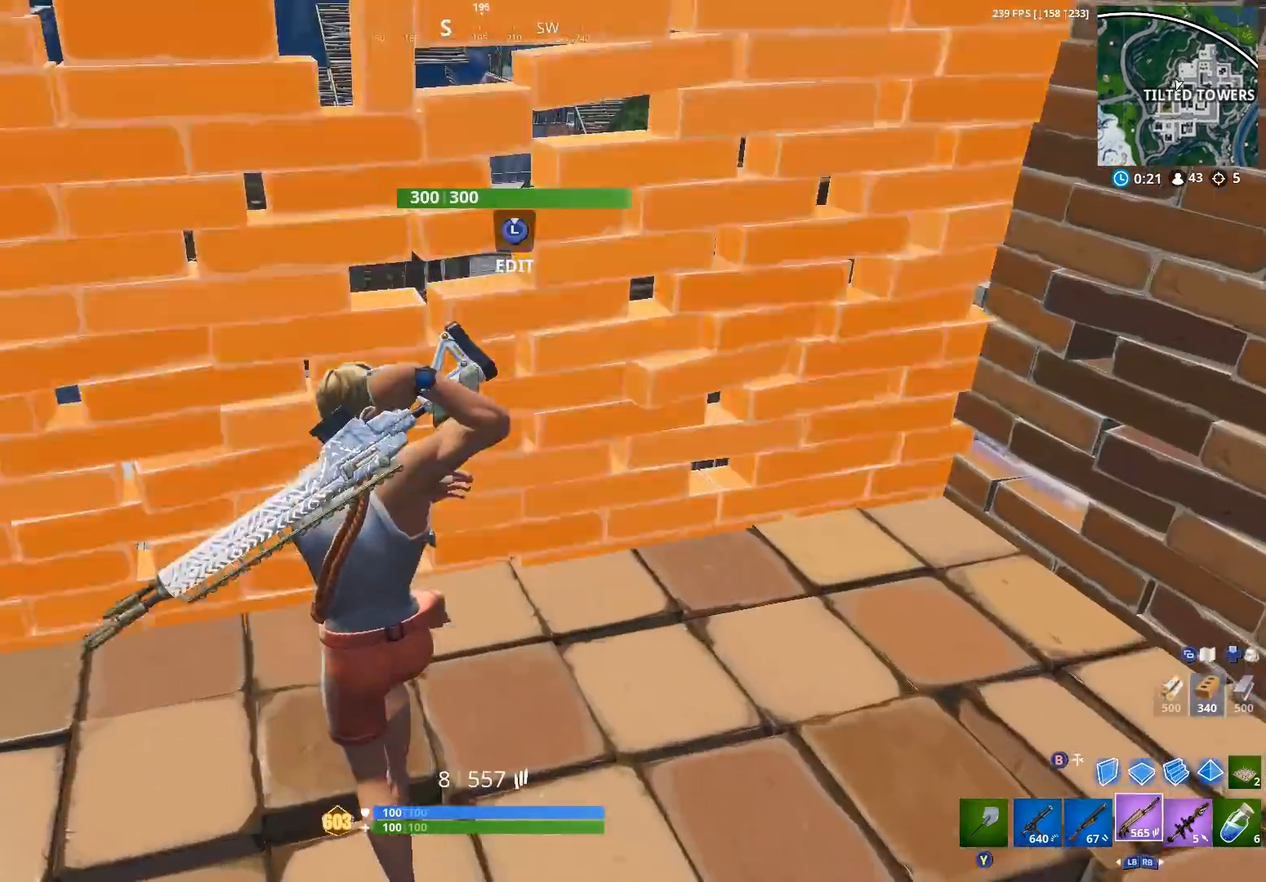
{"buttons": [], "left_stick": "left", "right_stick": "left", "events": [[33, "left_stick", "left"], [167, "L3", "down"], [200, "right_stick", "down"], [233, "R2", "down"], [267, "L3", "up"], [300, "left_stick", "up"], [333, "B", "down"], [333, "right_stick", "up"], [367, "B", "up"], [400, "R2", "up"], [467, "right_stick", "left"], [500, "left_stick", "left"]]}
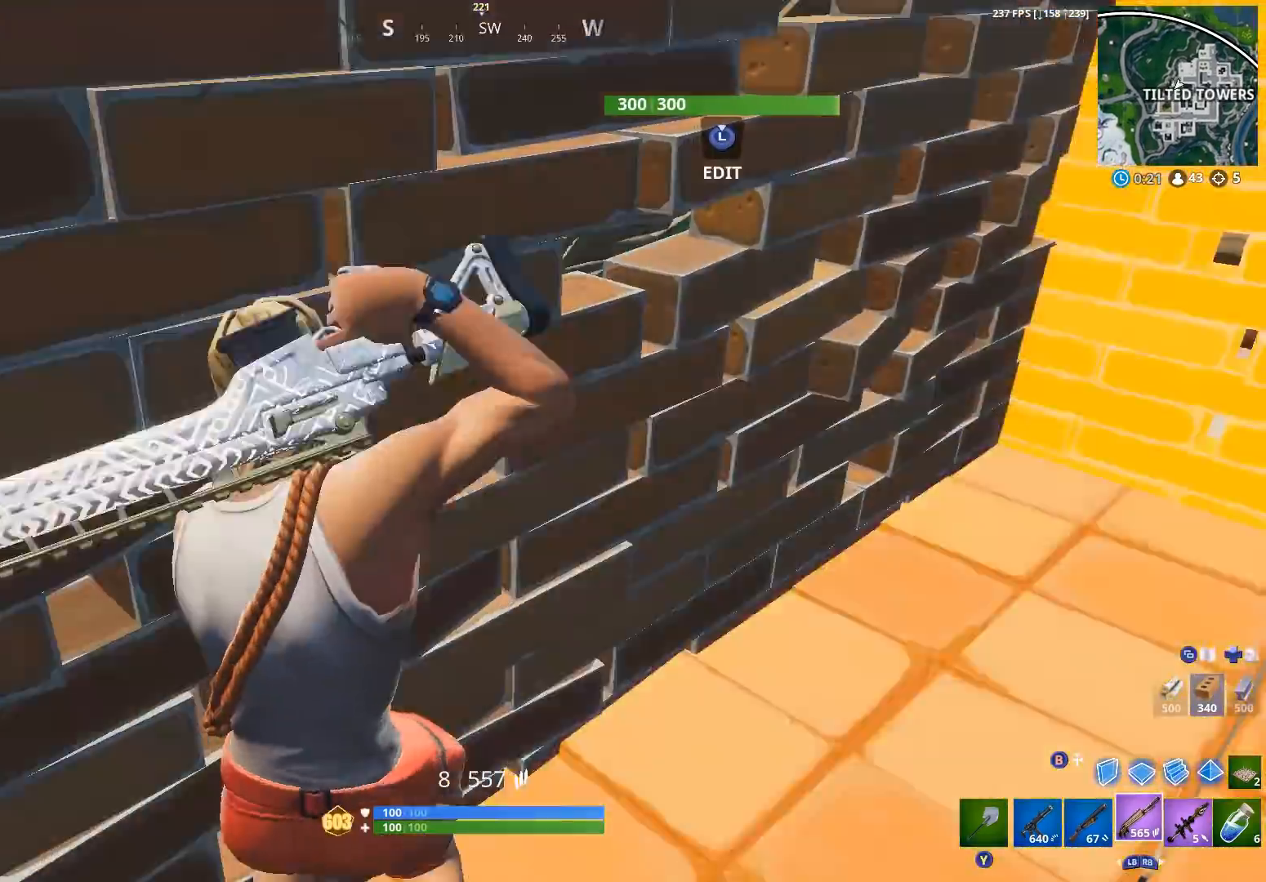
{"buttons": [], "left_stick": "down-right", "right_stick": "up", "events": [[67, "right_stick", "up-left"], [100, "left_stick", "down-right"], [367, "right_stick", "up-right"], [500, "right_stick", "up"]]}
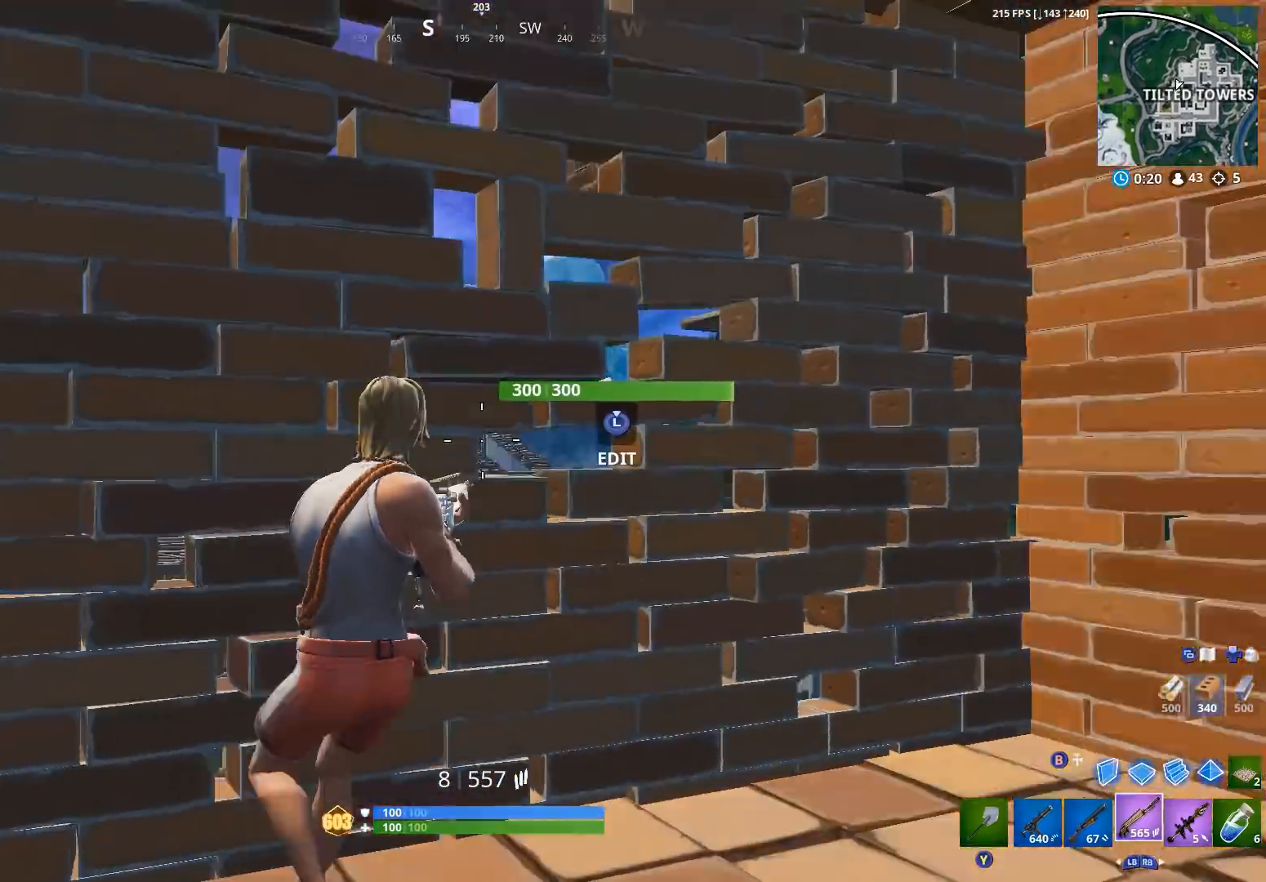
{"buttons": ["L3"], "left_stick": "up-left", "right_stick": "center", "events": [[200, "right_stick", "up-left"], [233, "L3", "down"], [267, "R2", "down"], [333, "L3", "up"], [333, "left_stick", "left"], [367, "B", "down"], [367, "right_stick", "left"], [400, "B", "up"], [433, "R2", "up"], [467, "L3", "down"], [467, "left_stick", "up-left"], [467, "right_stick", "center"]]}
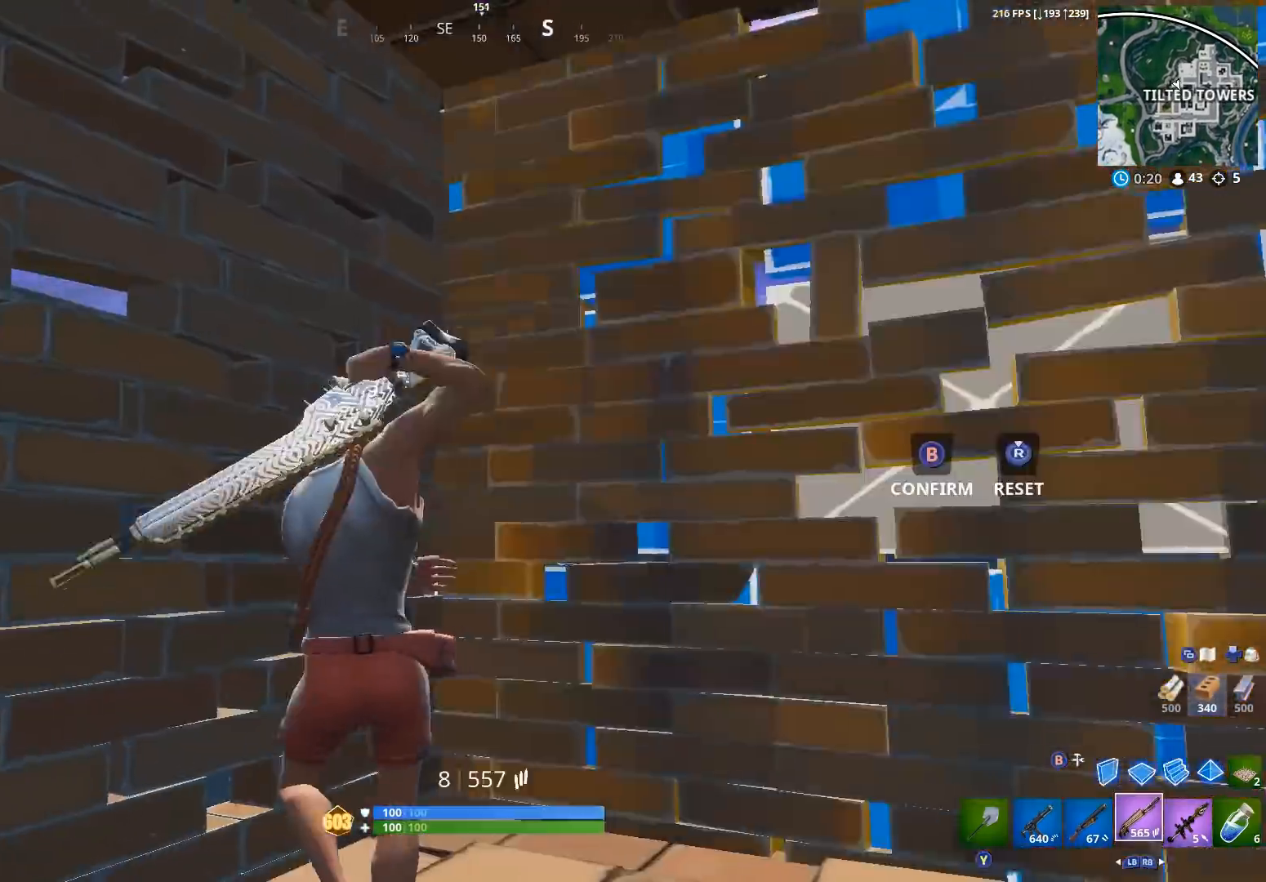
{"buttons": ["R2", "L3"], "left_stick": "up", "right_stick": "down-right", "events": [[33, "R3", "down"], [33, "right_stick", "right"], [67, "L3", "up"], [100, "B", "down"], [100, "R3", "up"], [133, "B", "up"], [133, "left_stick", "right"], [167, "right_stick", "down-right"], [333, "left_stick", "up-right"], [333, "right_stick", "center"], [400, "L3", "down"], [433, "left_stick", "up"], [467, "R2", "down"], [467, "right_stick", "down-right"]]}
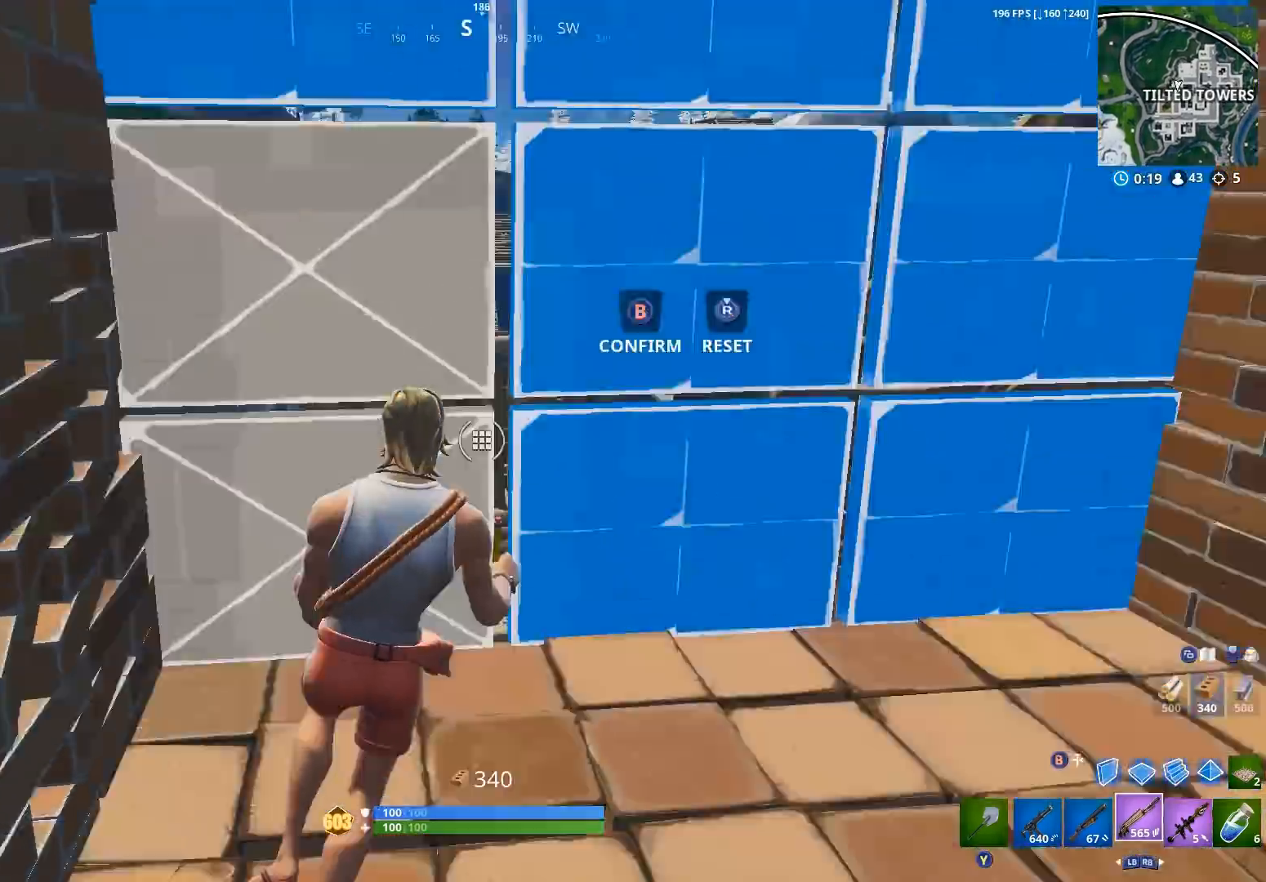
{"buttons": ["L2"], "left_stick": "up", "right_stick": "up", "events": [[33, "L3", "up"], [67, "B", "down"], [100, "right_stick", "up-left"], [133, "B", "up"], [133, "R2", "up"], [233, "B", "down"], [300, "B", "up"], [300, "right_stick", "down-left"], [400, "R1", "down"], [433, "right_stick", "up"], [467, "L2", "down"], [500, "R1", "up"]]}
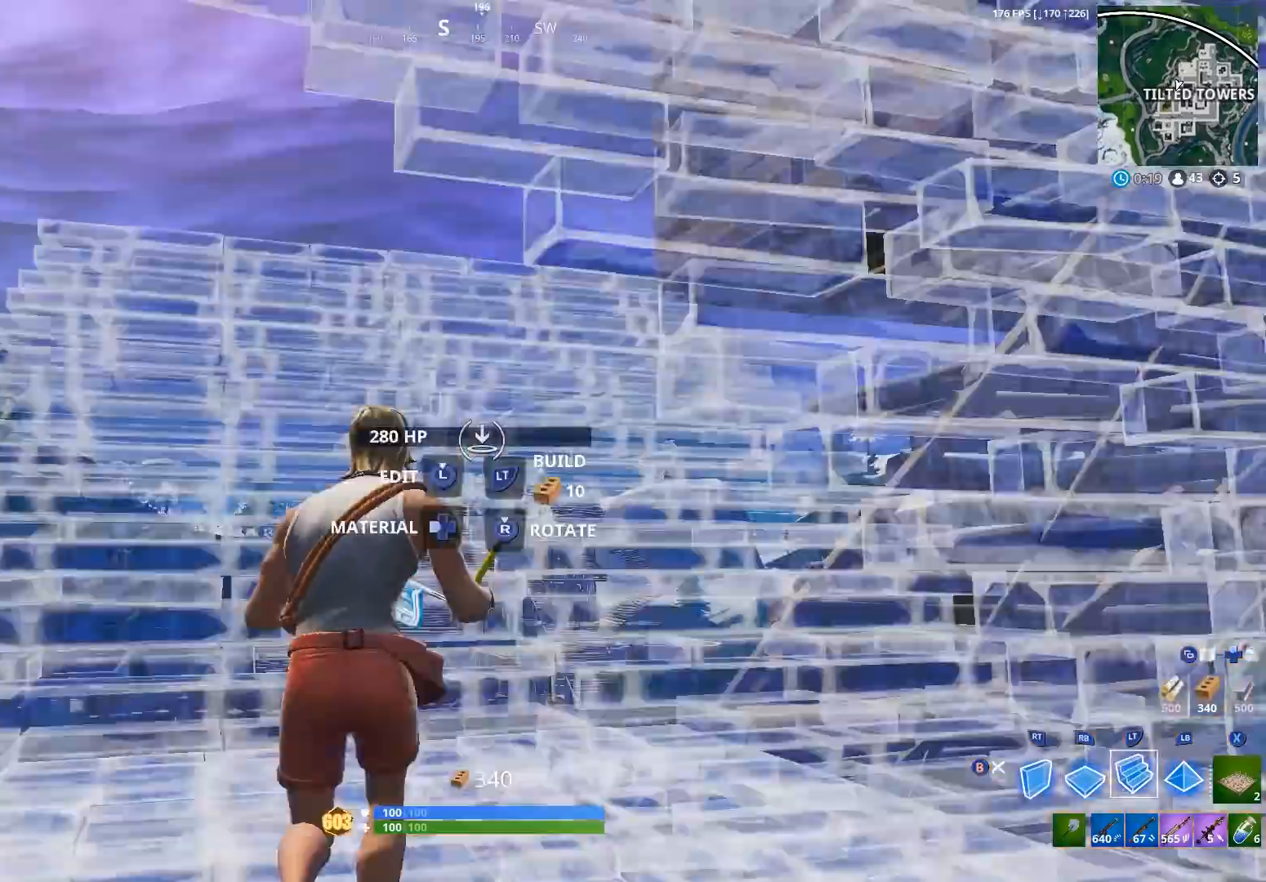
{"buttons": ["L2"], "left_stick": "up-left", "right_stick": "center", "events": [[133, "left_stick", "up-left"], [133, "right_stick", "center"], [200, "right_stick", "down"], [400, "right_stick", "center"]]}
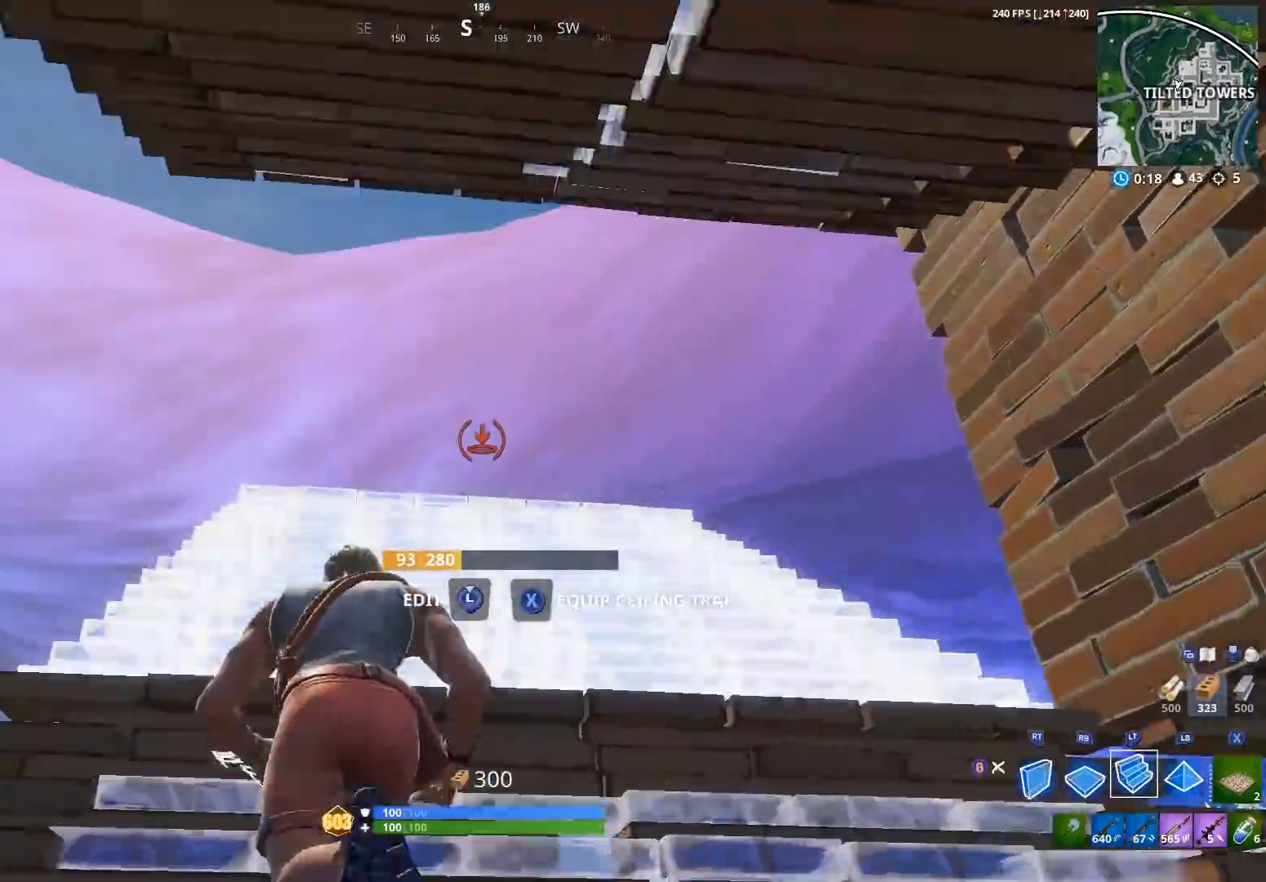
{"buttons": [], "left_stick": "up-left", "right_stick": "center", "events": [[33, "L2", "up"], [100, "right_stick", "right"], [167, "left_stick", "left"], [200, "A", "down"], [300, "A", "up"], [300, "L1", "down"], [300, "right_stick", "center"], [367, "right_stick", "down-left"], [400, "L1", "up"], [500, "left_stick", "up-left"], [500, "right_stick", "center"]]}
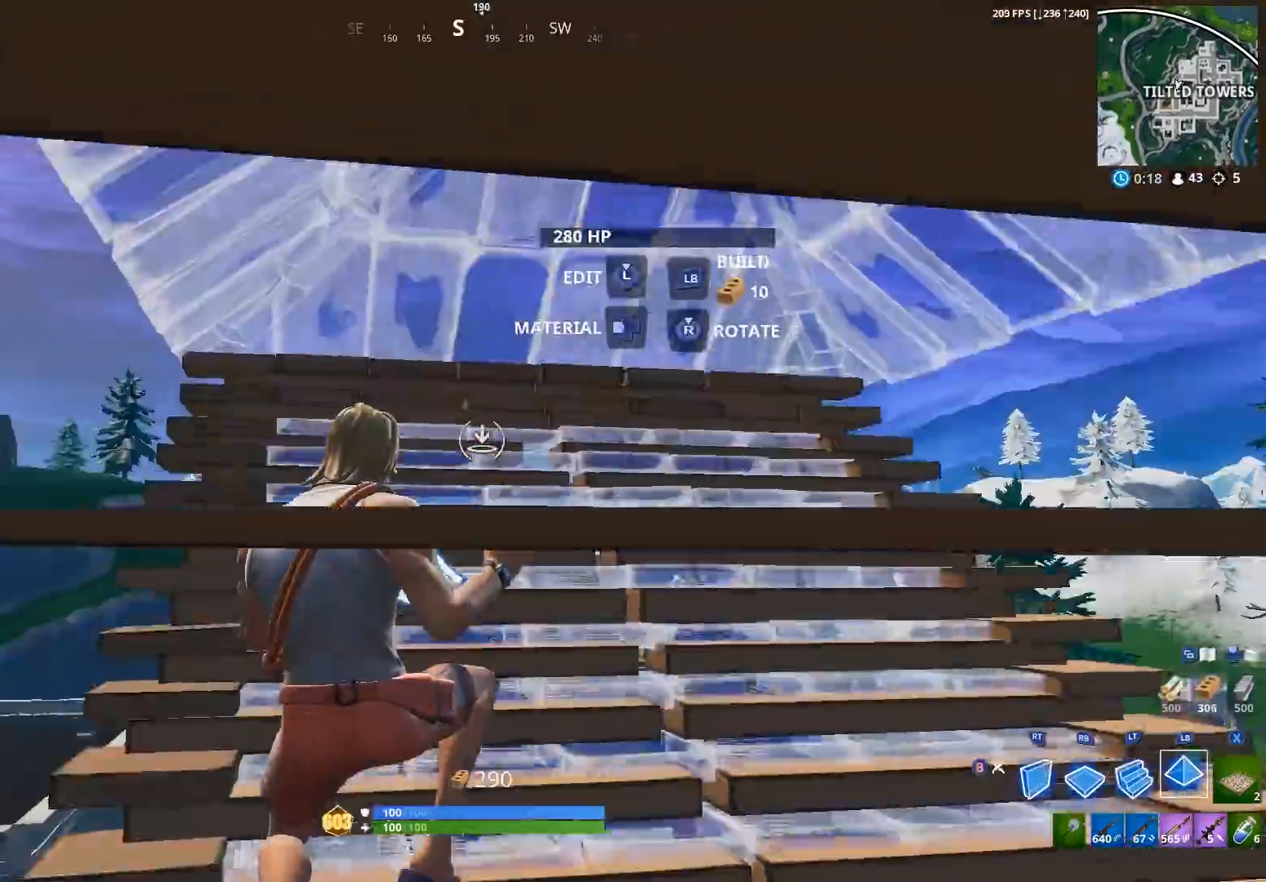
{"buttons": ["L1", "R2"], "left_stick": "left", "right_stick": "down-left", "events": [[100, "right_stick", "right"], [233, "left_stick", "left"], [233, "right_stick", "up-right"], [300, "A", "down"], [300, "R2", "down"], [333, "left_stick", "down-left"], [433, "A", "up"], [467, "L1", "down"], [467, "left_stick", "left"], [500, "right_stick", "down-left"]]}
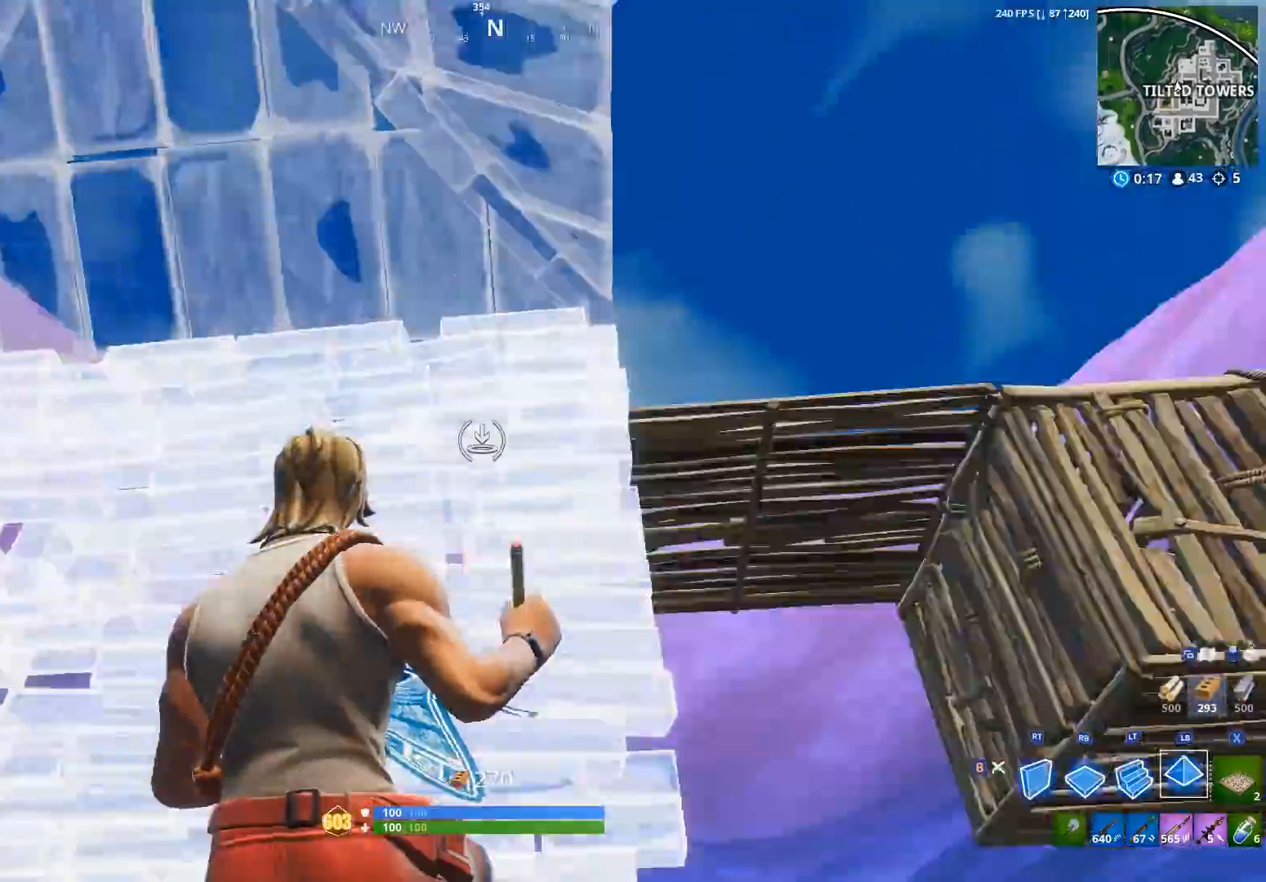
{"buttons": ["L2"], "left_stick": "up-left", "right_stick": "up-left", "events": [[33, "L1", "up"], [67, "R2", "up"], [100, "left_stick", "up-left"], [233, "R1", "down"], [233, "left_stick", "up"], [267, "right_stick", "center"], [333, "right_stick", "up"], [400, "L2", "down"], [400, "R1", "up"], [400, "right_stick", "up-left"], [433, "left_stick", "up-left"]]}
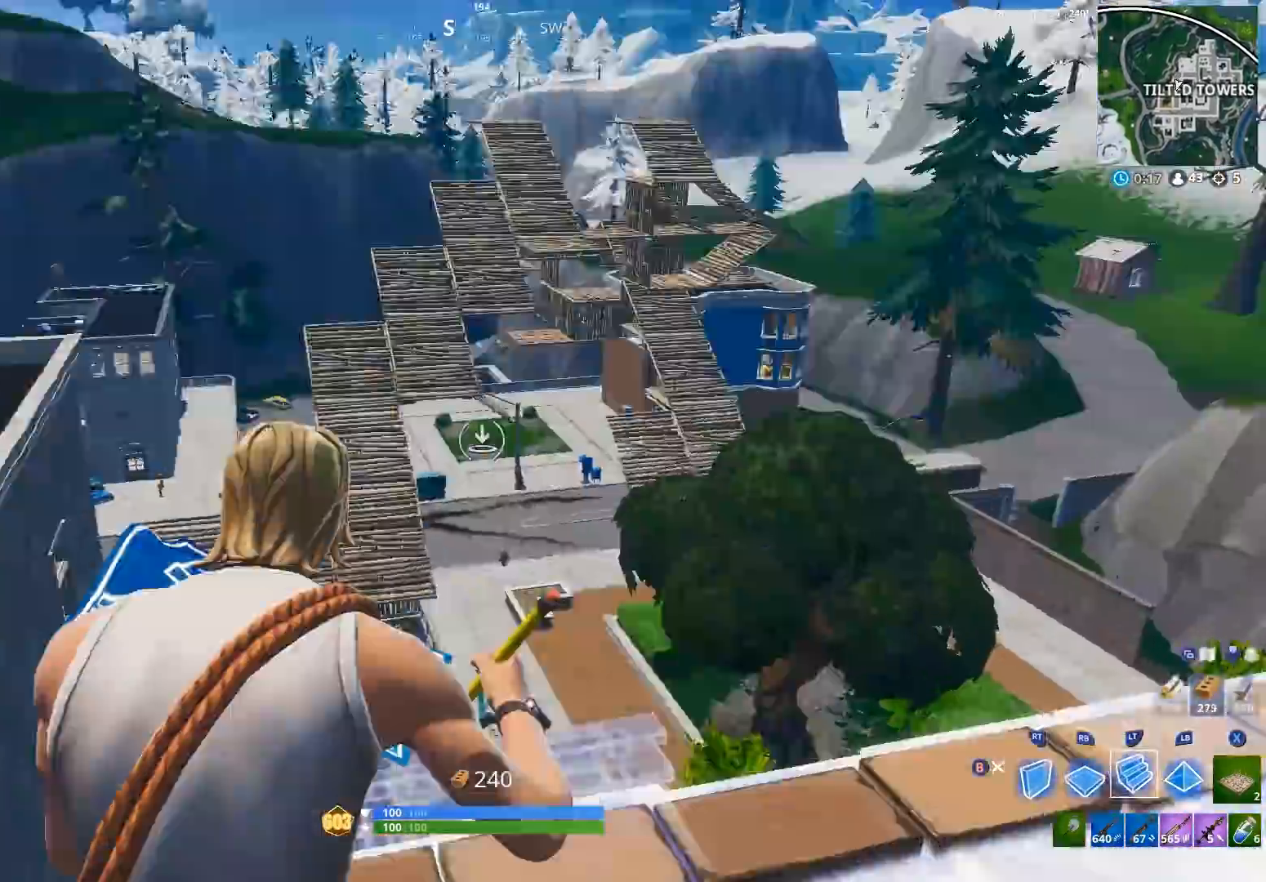
{"buttons": ["R2"], "left_stick": "up-left", "right_stick": "up", "events": [[67, "L2", "up"], [133, "R1", "down"], [167, "right_stick", "down"], [233, "R1", "up"], [267, "L2", "down"], [300, "right_stick", "up"], [367, "L2", "up"], [467, "R2", "down"]]}
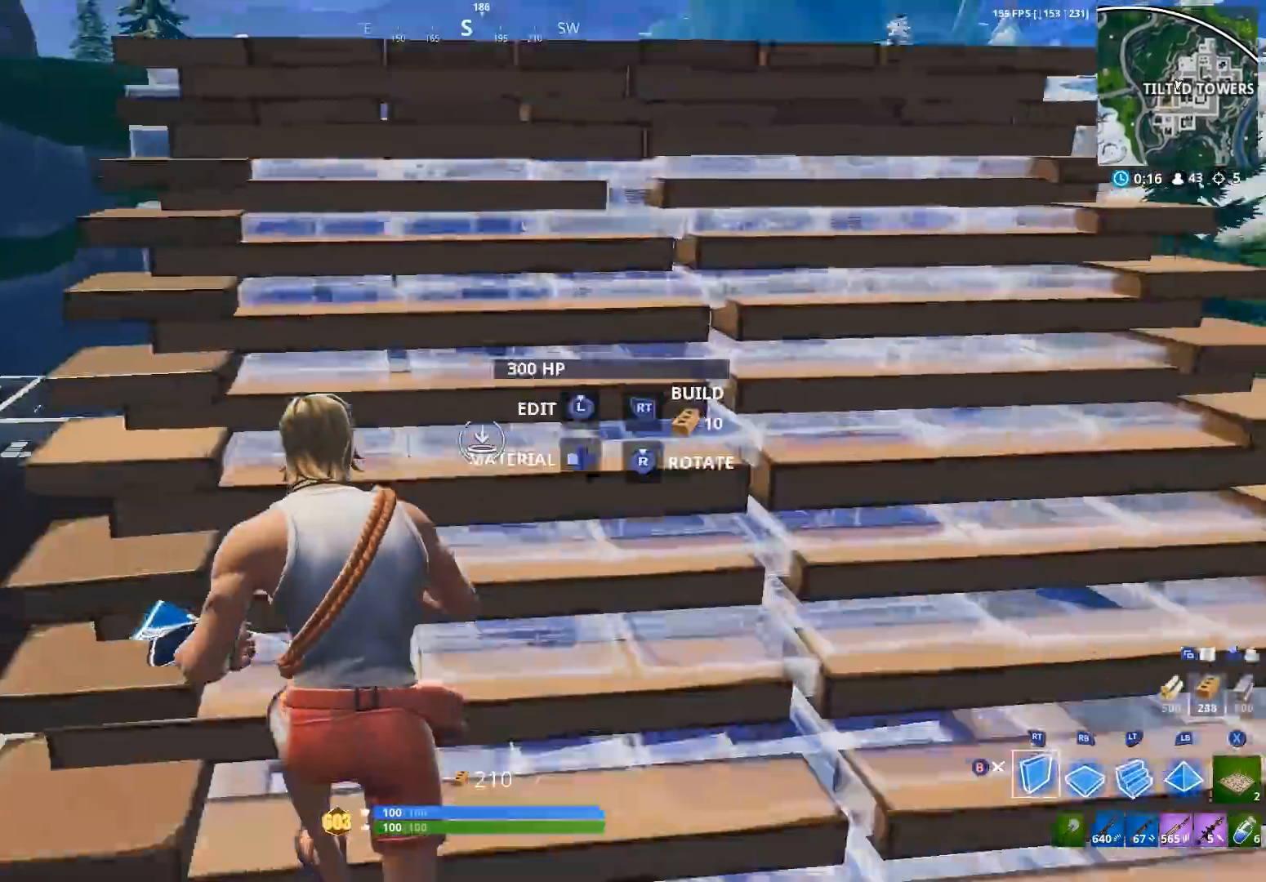
{"buttons": ["L2"], "left_stick": "up-right", "right_stick": "up-left", "events": [[100, "left_stick", "up-right"], [133, "A", "down"], [233, "A", "up"], [233, "right_stick", "right"], [300, "right_stick", "down-right"], [367, "R1", "down"], [367, "R2", "up"], [400, "right_stick", "up-left"], [467, "L2", "down"], [467, "R1", "up"]]}
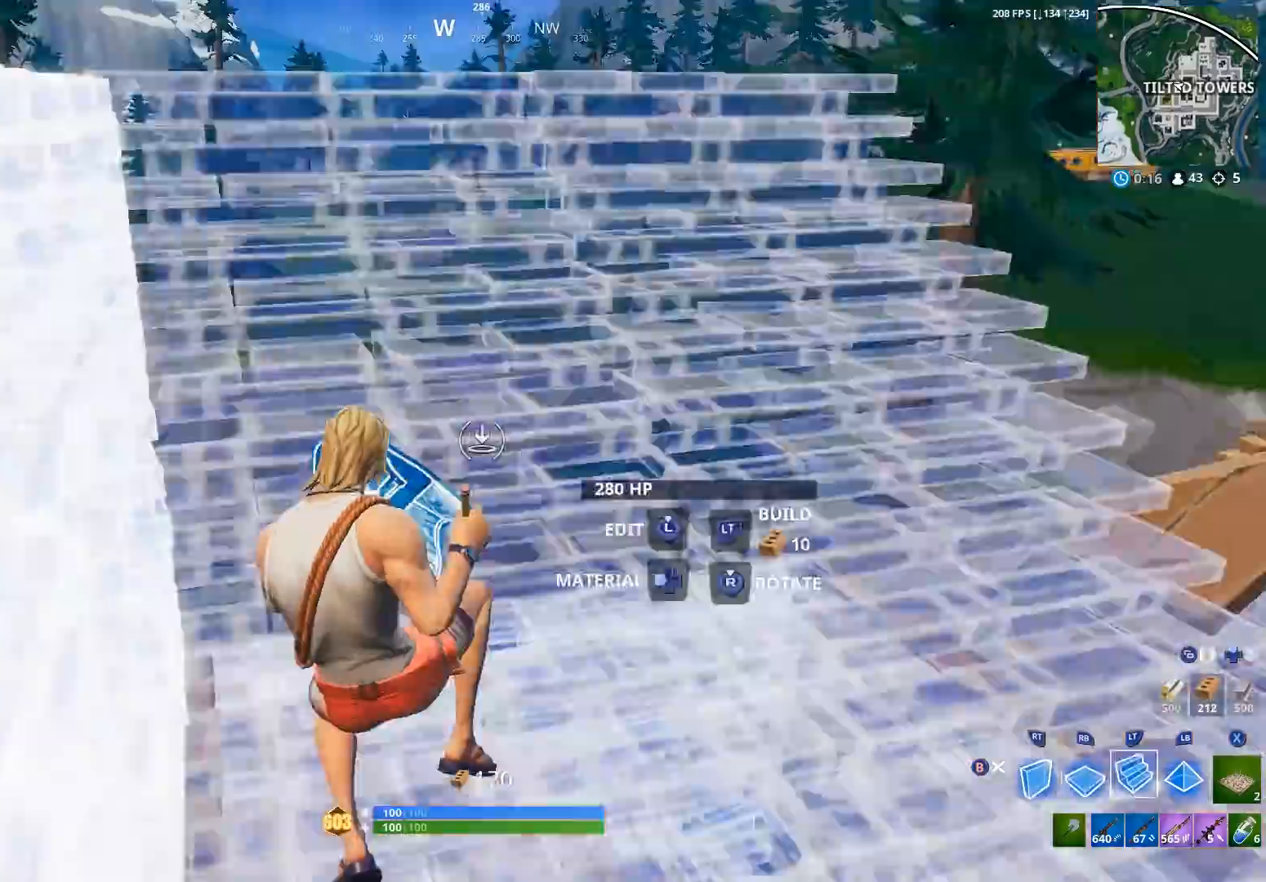
{"buttons": ["R2"], "left_stick": "up-right", "right_stick": "down-right", "events": [[33, "L2", "up"], [33, "left_stick", "up"], [33, "right_stick", "center"], [200, "R2", "down"], [200, "right_stick", "up"], [233, "left_stick", "up-right"], [267, "A", "down"], [300, "right_stick", "up-right"], [333, "A", "up"], [467, "right_stick", "down-right"]]}
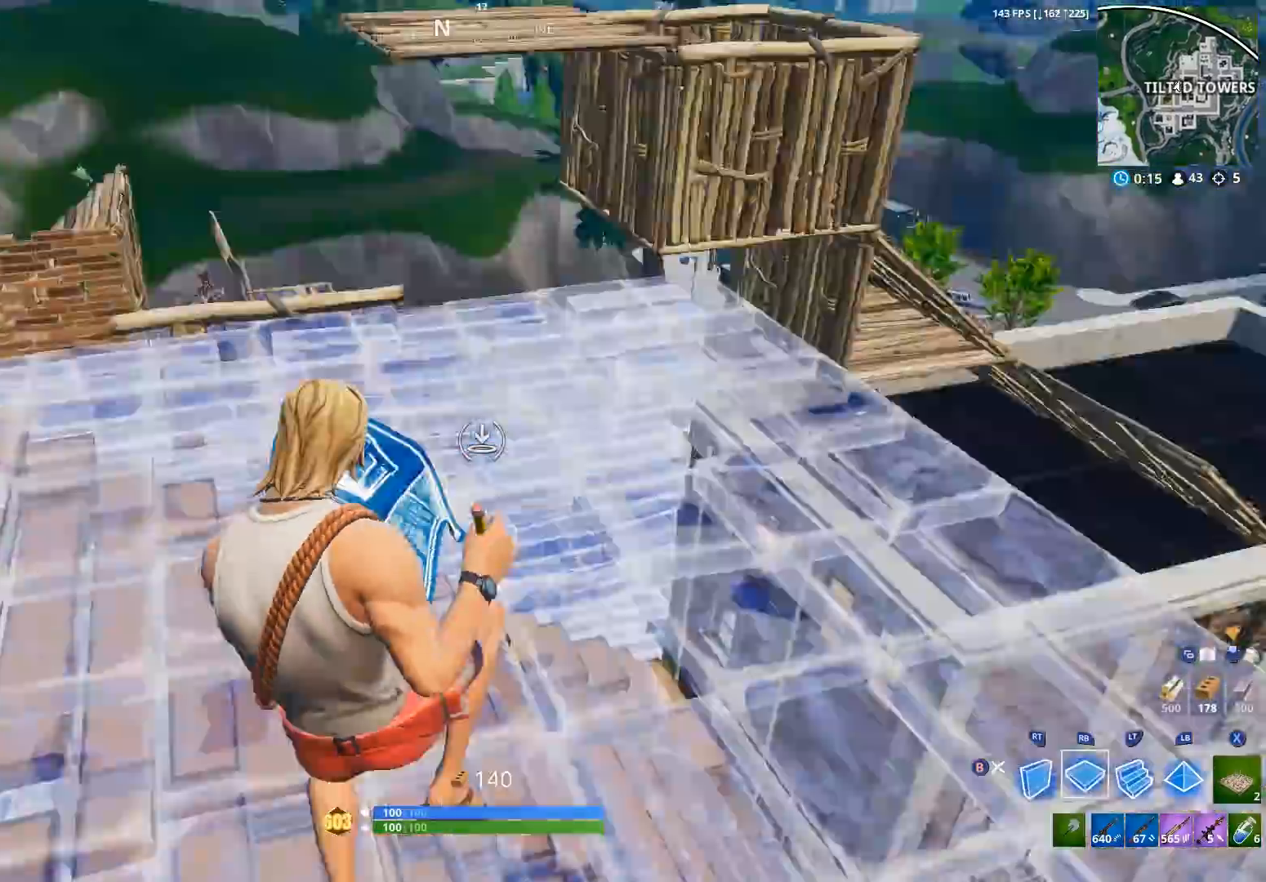
{"buttons": [], "left_stick": "up", "right_stick": "center", "events": [[33, "R1", "down"], [33, "R2", "up"], [67, "right_stick", "up-left"], [100, "L2", "down"], [133, "R1", "up"], [200, "L2", "up"], [333, "right_stick", "center"], [400, "left_stick", "up"]]}
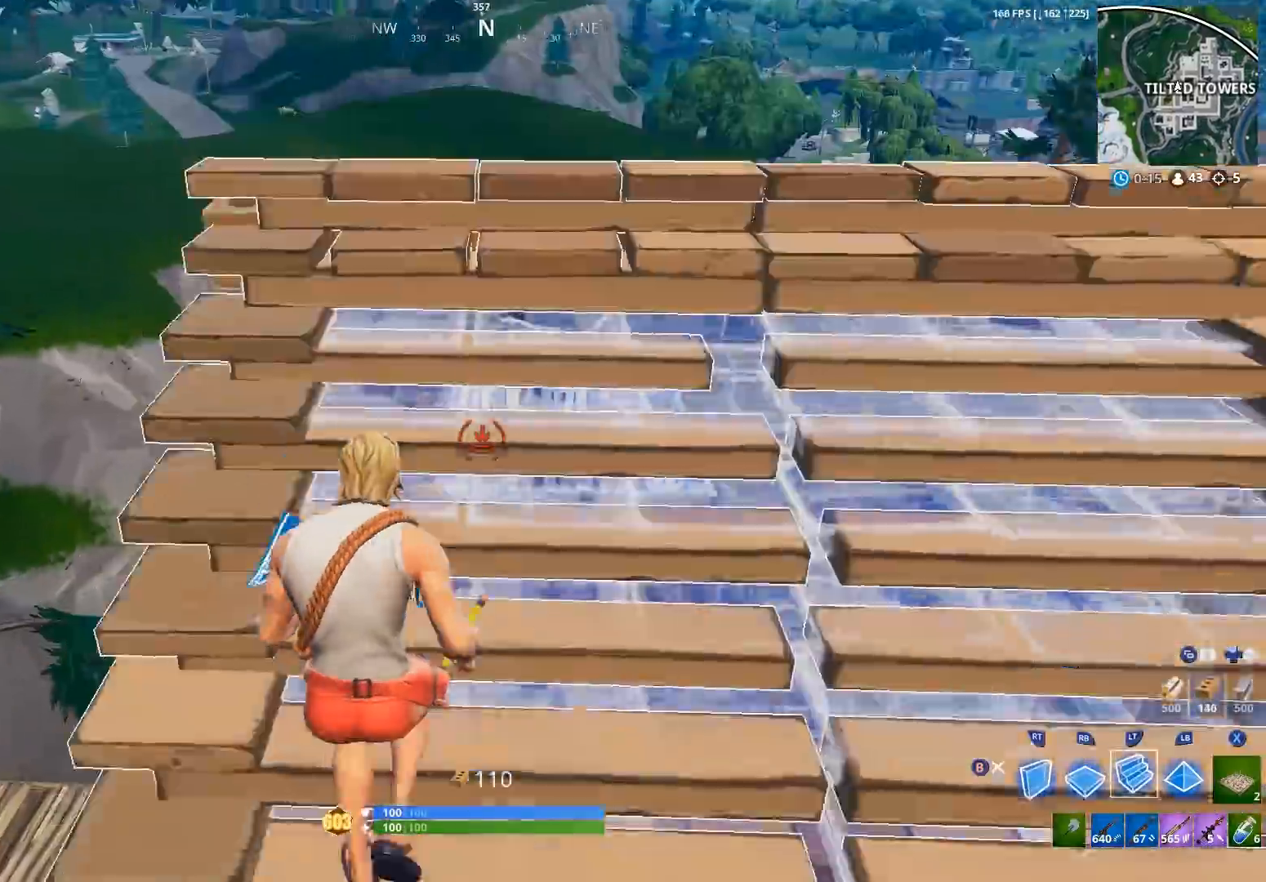
{"buttons": ["L2", "R2"], "left_stick": "up-right", "right_stick": "center", "events": [[167, "left_stick", "up-right"], [367, "R1", "down"], [467, "R1", "up"], [467, "R2", "down"], [500, "L2", "down"]]}
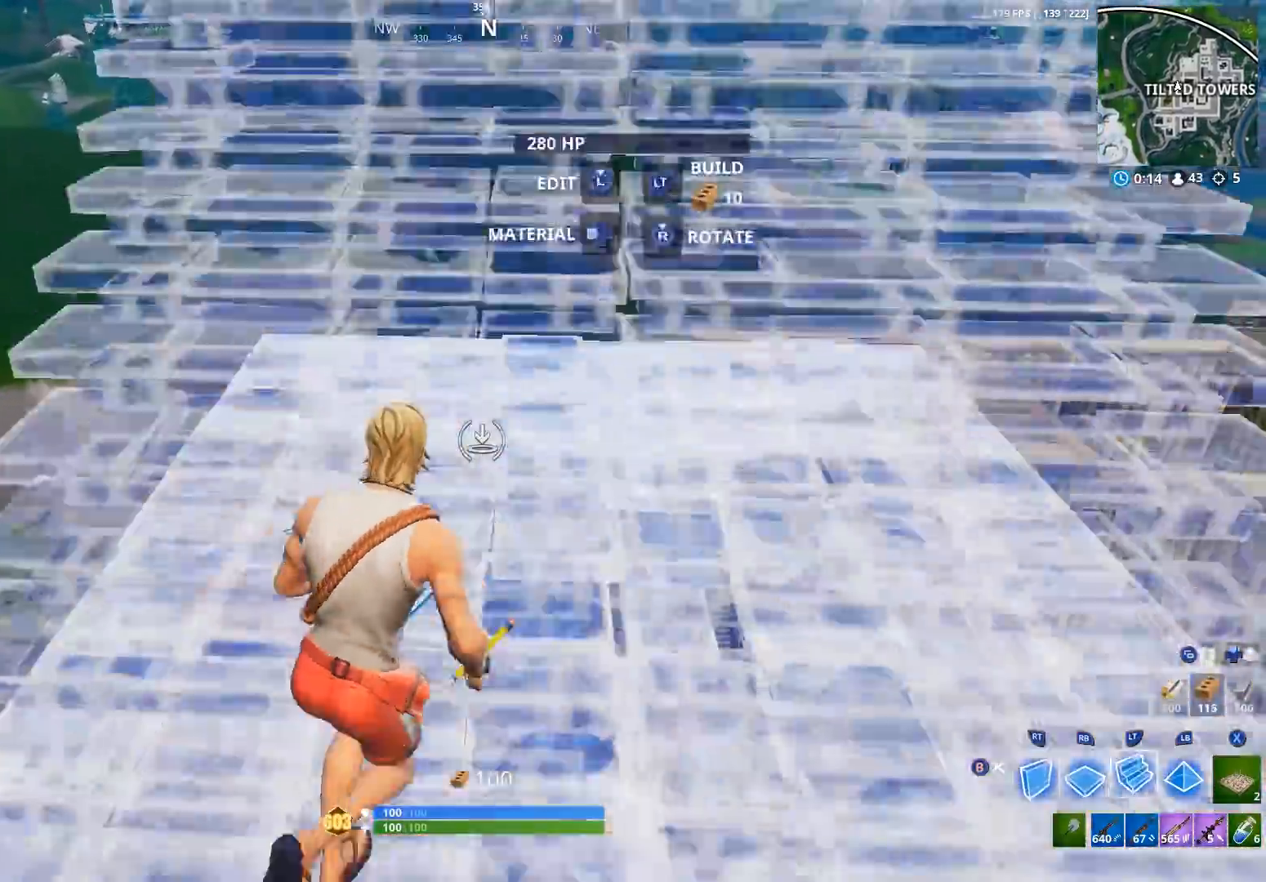
{"buttons": ["B"], "left_stick": "up-right", "right_stick": "center", "events": [[100, "L2", "up"], [133, "B", "down"], [167, "R2", "up"], [200, "B", "up"], [200, "right_stick", "down"], [300, "right_stick", "center"], [400, "A", "down"], [500, "A", "up"], [500, "B", "down"]]}
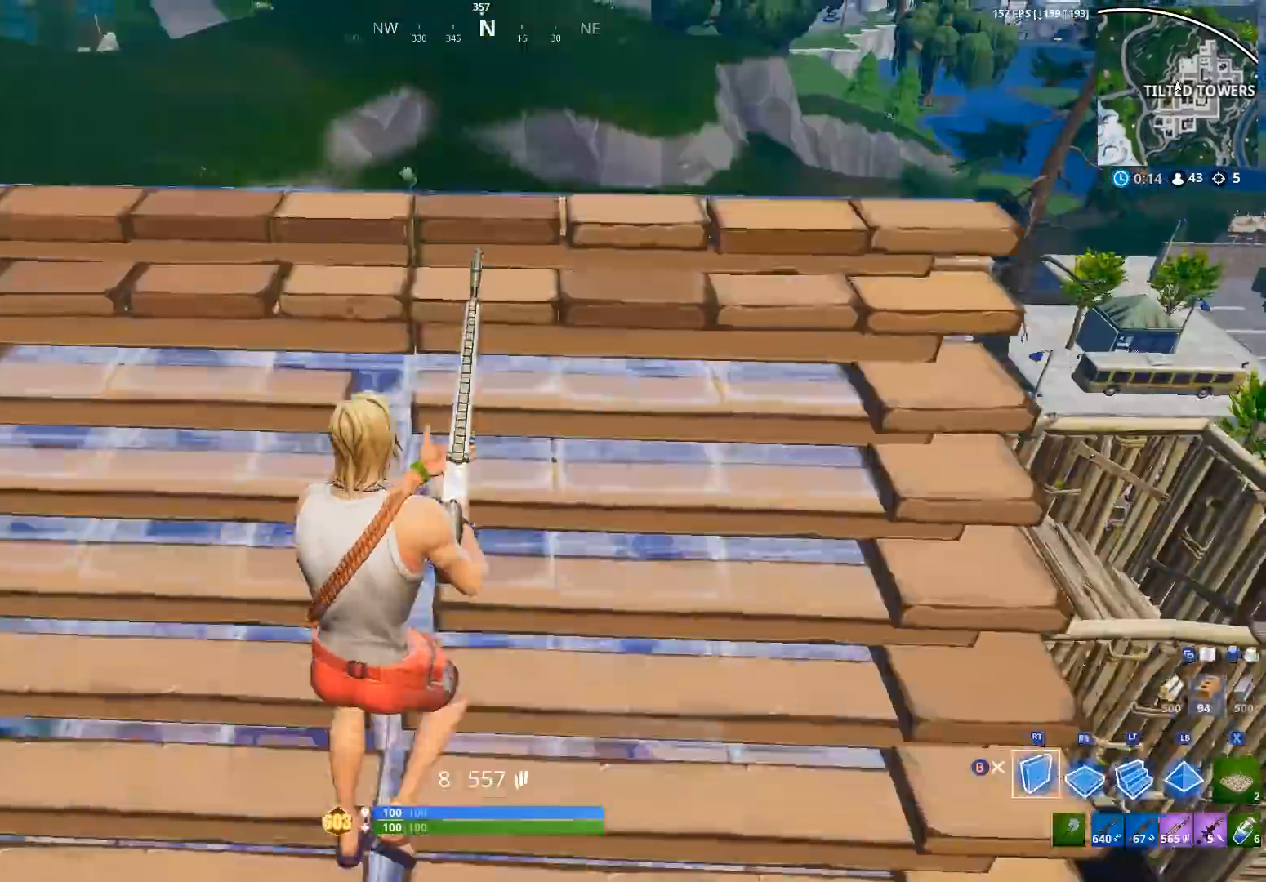
{"buttons": ["B"], "left_stick": "up-right", "right_stick": "down-left", "events": [[33, "left_stick", "up"], [67, "B", "up"], [200, "R1", "down"], [333, "L2", "down"], [333, "R1", "up"], [367, "left_stick", "up-right"], [400, "L2", "up"], [433, "right_stick", "down-left"], [467, "B", "down"]]}
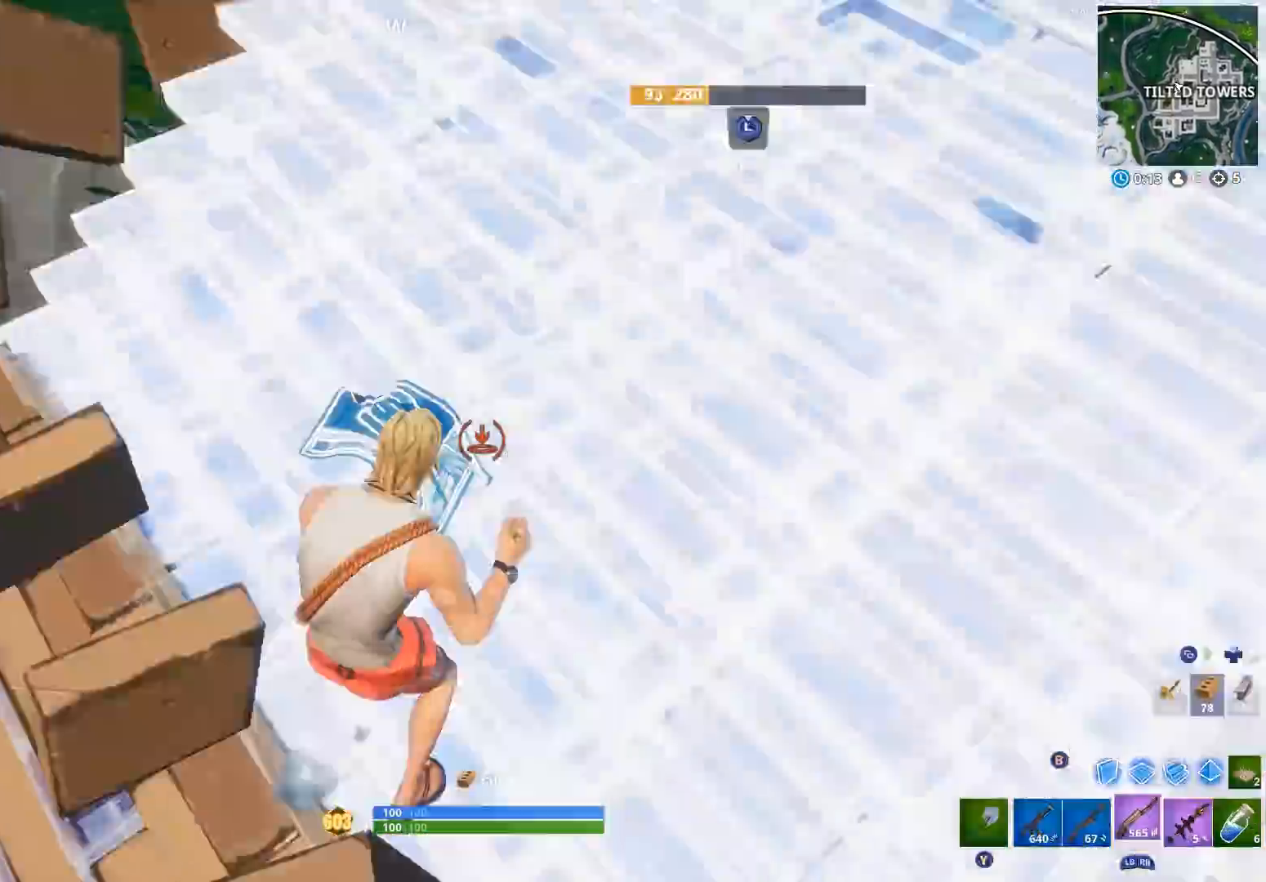
{"buttons": [], "left_stick": "right", "right_stick": "down-left", "events": [[33, "B", "up"], [33, "L1", "down"], [100, "L1", "up"], [133, "right_stick", "center"], [167, "left_stick", "right"], [267, "right_stick", "down-left"]]}
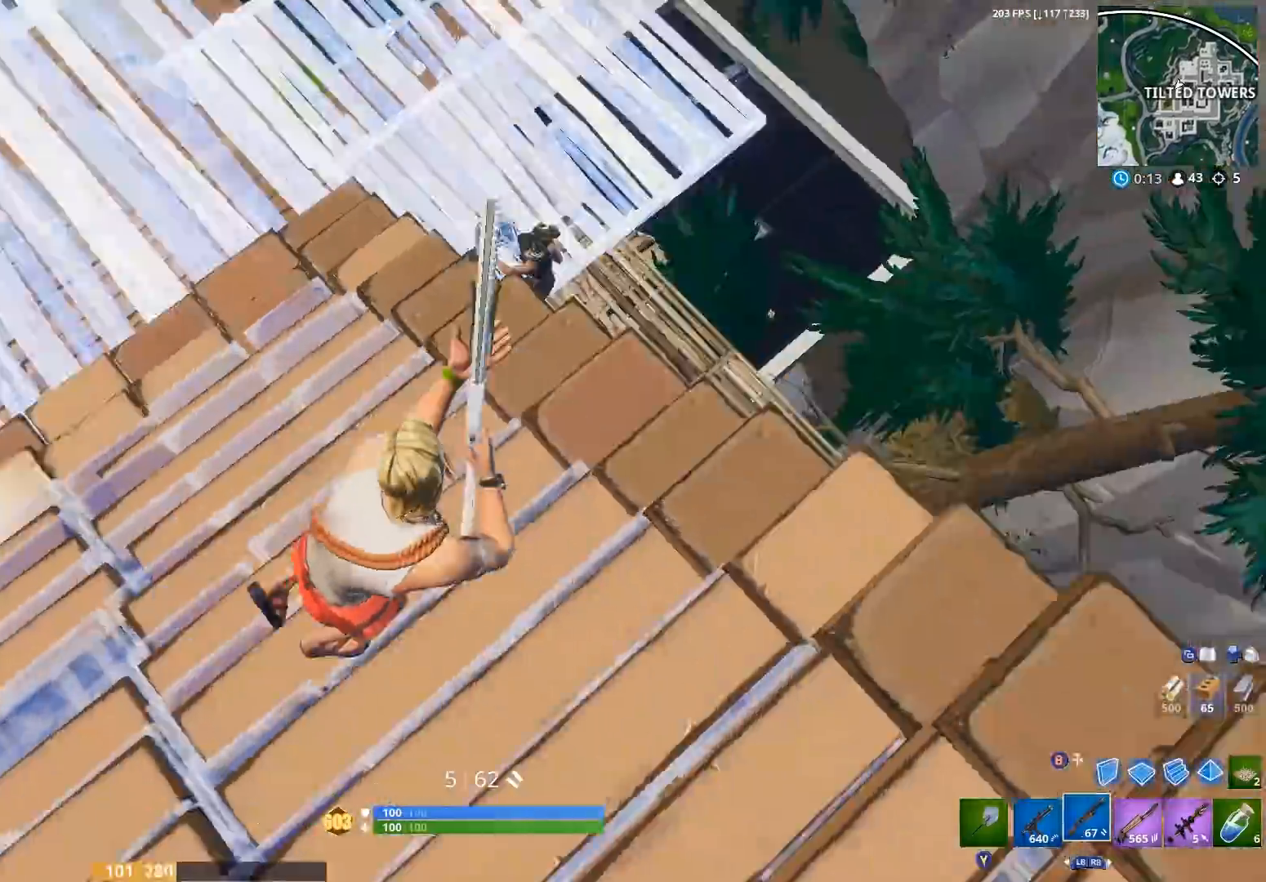
{"buttons": ["B", "R2"], "left_stick": "right", "right_stick": "down", "events": [[133, "left_stick", "down-right"], [133, "right_stick", "up-left"], [233, "right_stick", "up"], [300, "left_stick", "right"], [333, "right_stick", "up-right"], [433, "R2", "down"], [500, "B", "down"], [500, "right_stick", "down"]]}
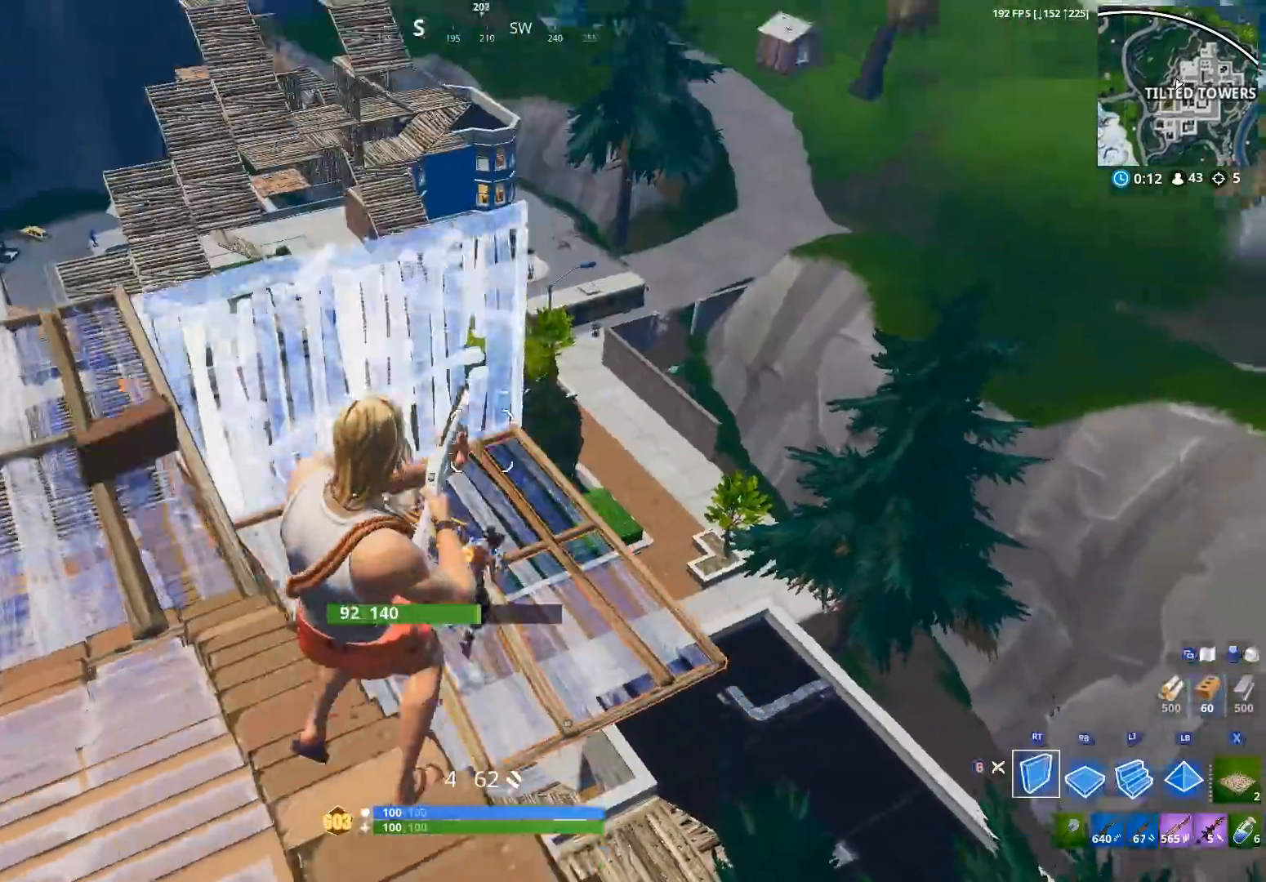
{"buttons": ["R1"], "left_stick": "up-right", "right_stick": "center", "events": [[100, "B", "up"], [100, "left_stick", "down-left"], [167, "right_stick", "center"], [200, "A", "down"], [200, "left_stick", "up-right"], [300, "A", "up"], [400, "R2", "up"], [400, "right_stick", "down-right"], [433, "R1", "down"], [467, "right_stick", "center"]]}
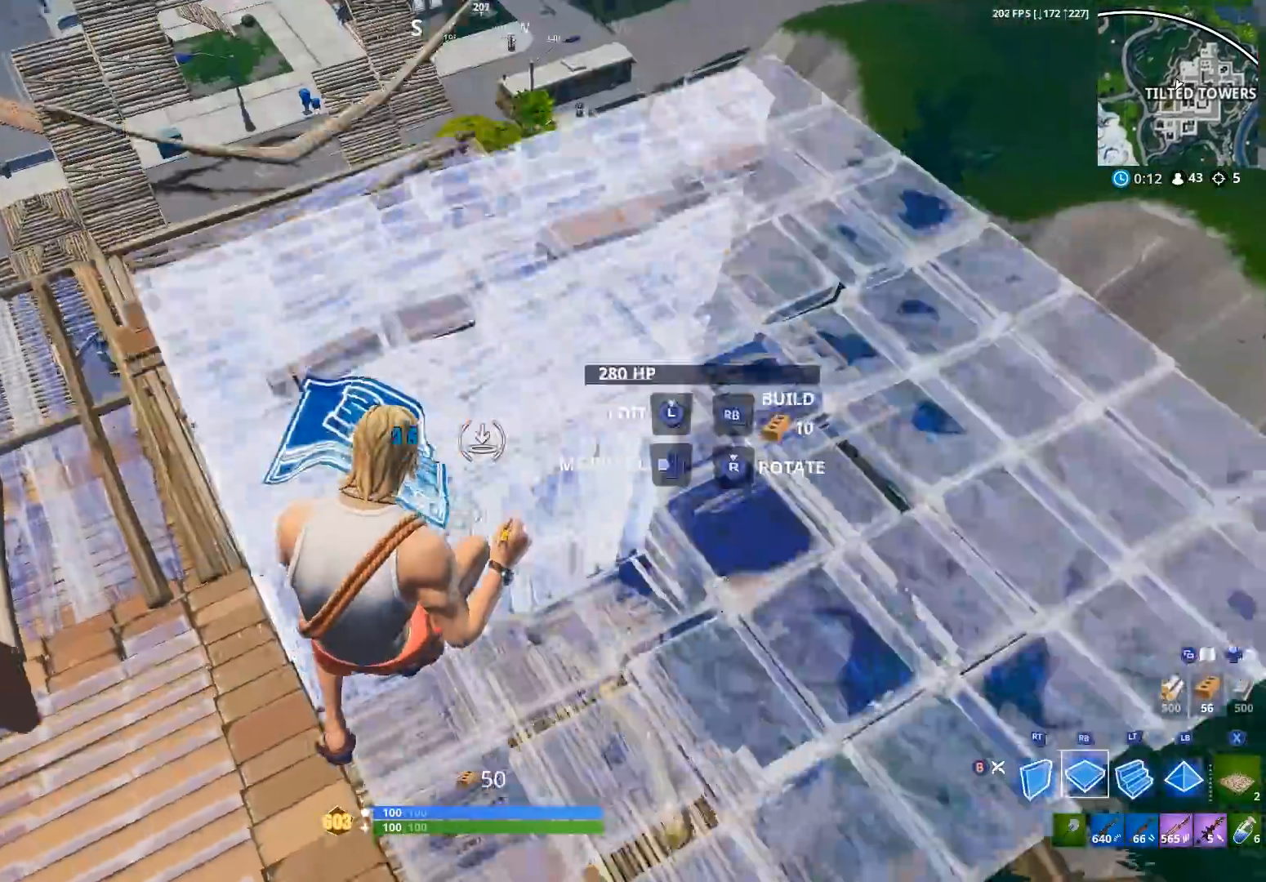
{"buttons": [], "left_stick": "right", "right_stick": "center", "events": [[33, "R1", "up"], [200, "B", "down"], [200, "left_stick", "right"], [267, "B", "up"], [400, "R1", "down"], [500, "R1", "up"]]}
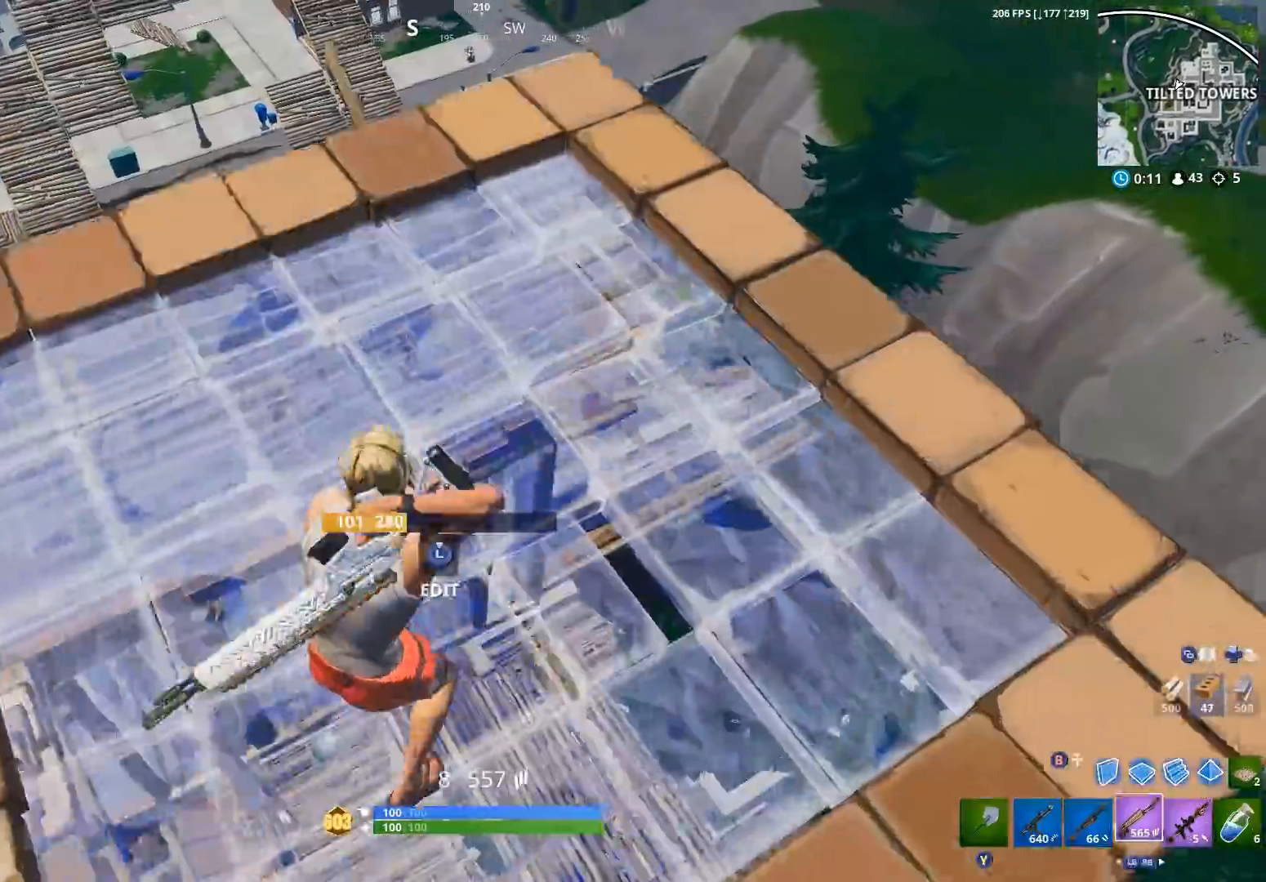
{"buttons": [], "left_stick": "up", "right_stick": "center", "events": [[33, "R1", "down"], [100, "R1", "up"], [333, "right_stick", "down-left"], [367, "left_stick", "up-right"], [400, "A", "down"], [467, "left_stick", "up"], [467, "right_stick", "center"], [500, "A", "up"]]}
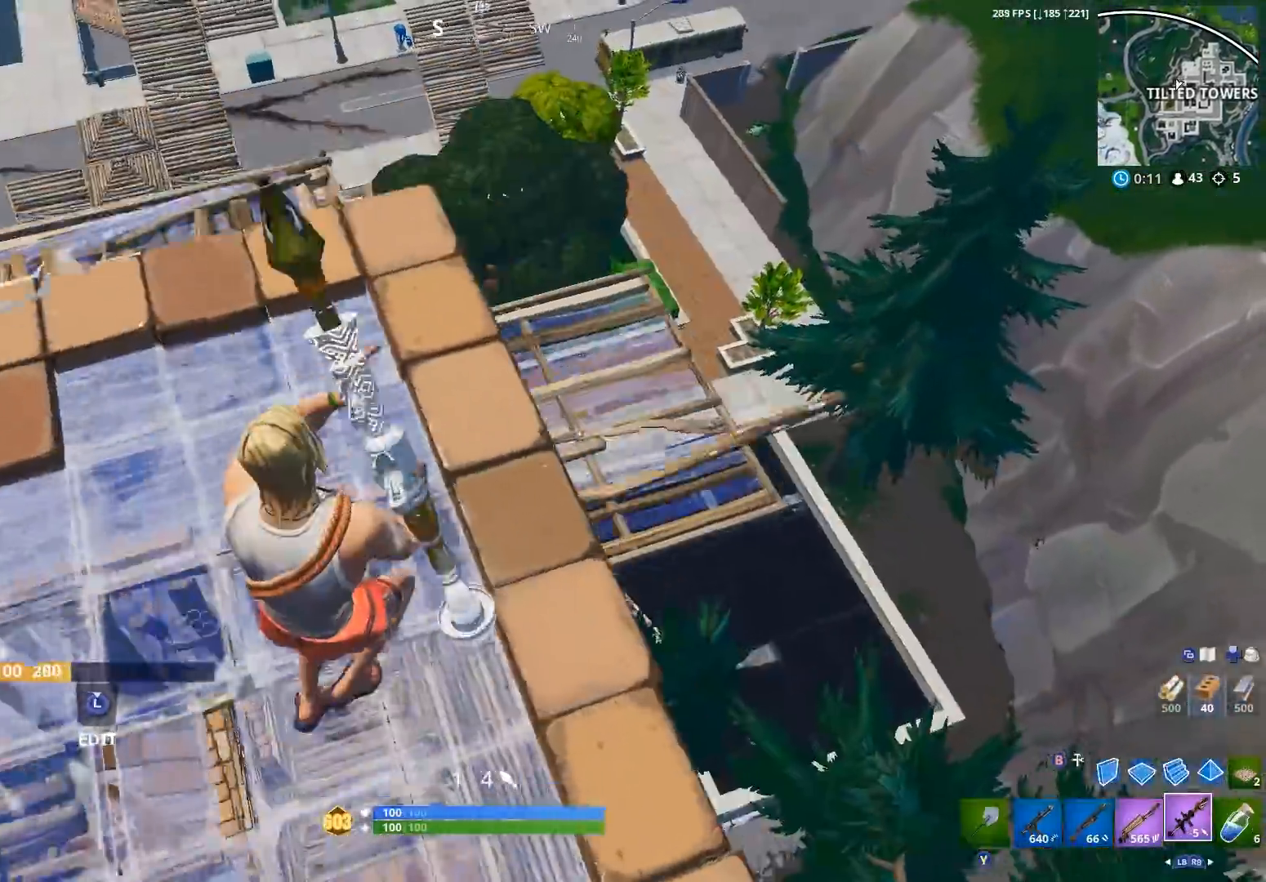
{"buttons": [], "left_stick": "left", "right_stick": "left", "events": [[33, "left_stick", "up-left"], [100, "left_stick", "left"], [233, "left_stick", "down-left"], [333, "R2", "down"], [400, "left_stick", "left"], [433, "R2", "up"], [500, "right_stick", "left"]]}
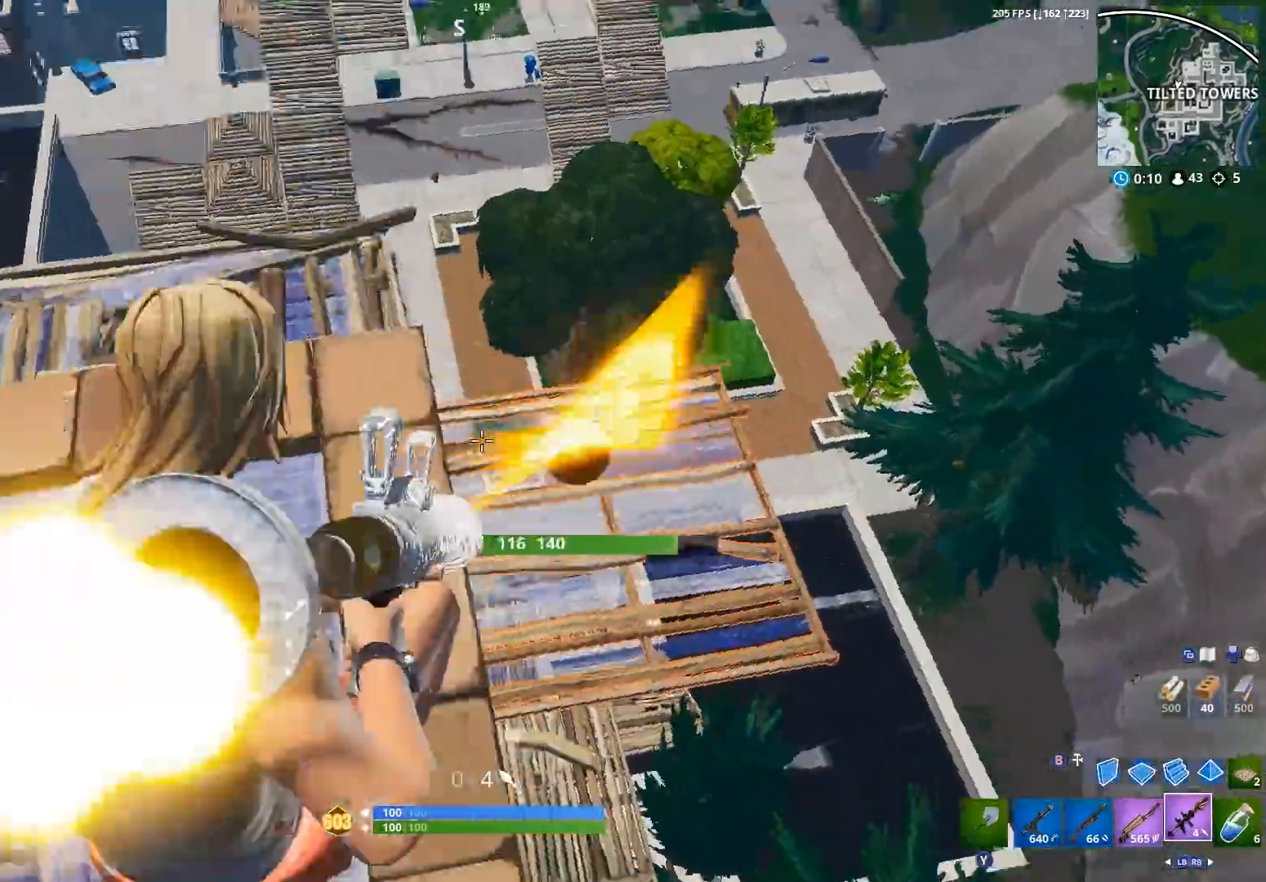
{"buttons": [], "left_stick": "up", "right_stick": "down-right", "events": [[67, "left_stick", "up-left"], [167, "L1", "down"], [167, "left_stick", "up"], [233, "L1", "up"], [233, "right_stick", "center"], [300, "L1", "down"], [367, "L1", "up"], [400, "right_stick", "down-right"]]}
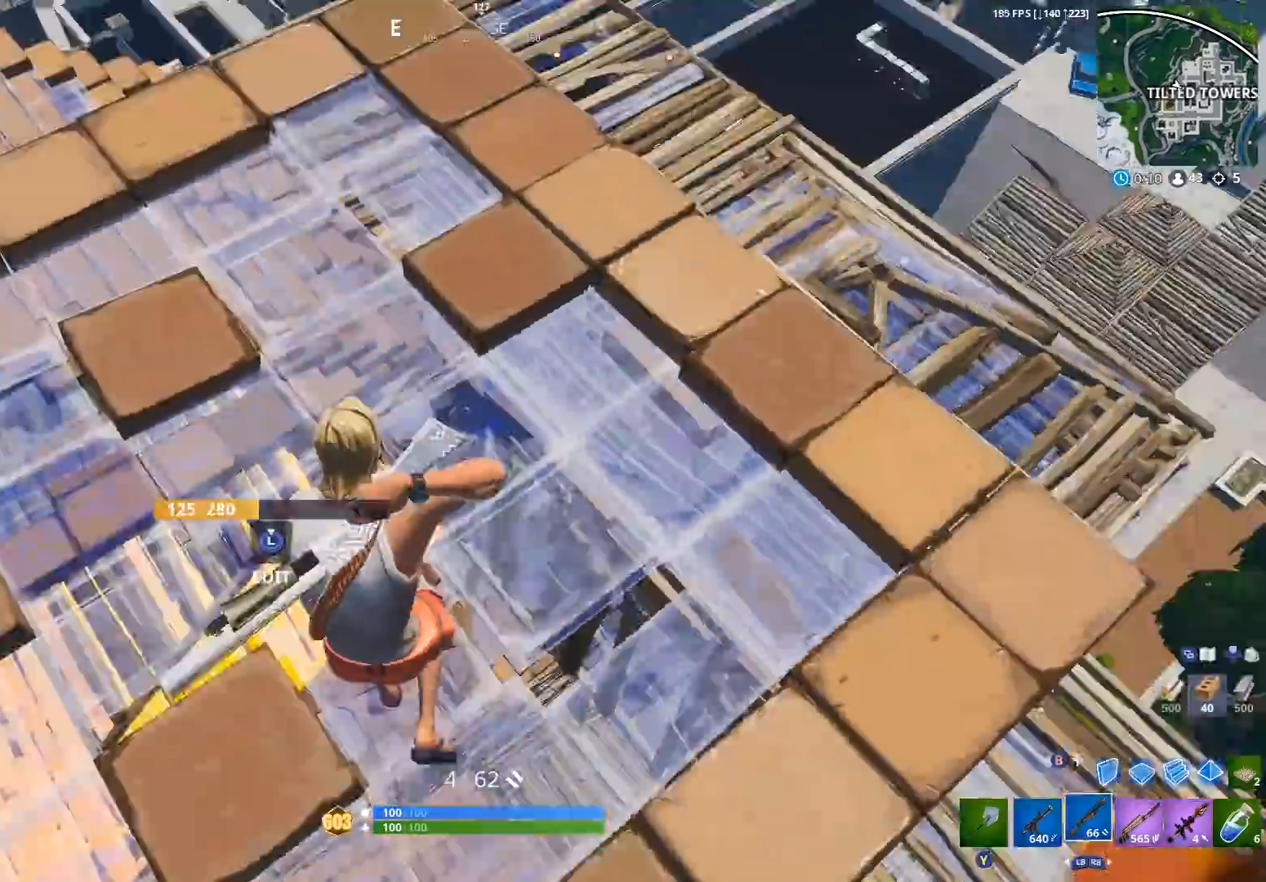
{"buttons": [], "left_stick": "up-left", "right_stick": "right", "events": [[367, "left_stick", "up-left"], [500, "right_stick", "right"]]}